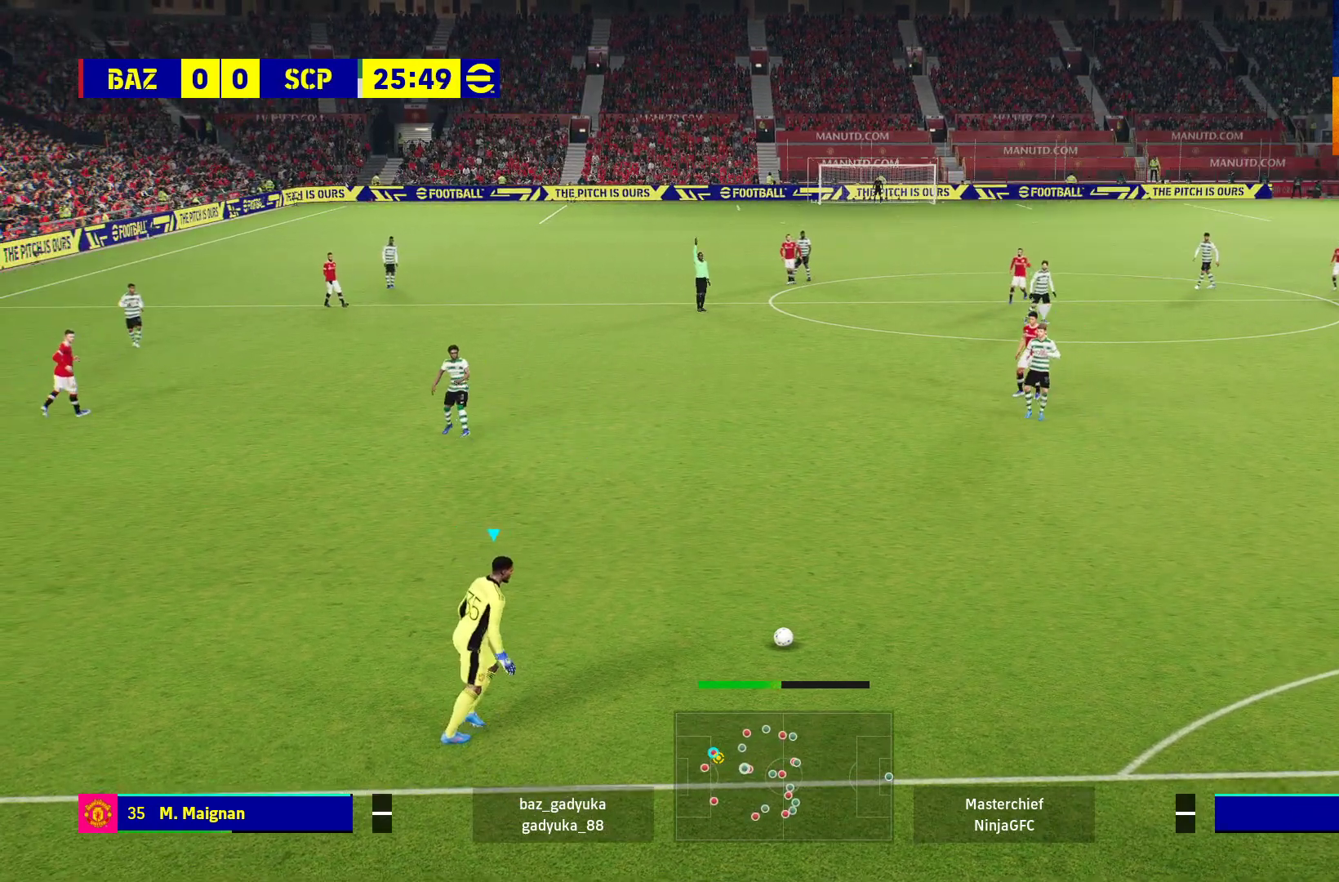
Gameplay with a controller (Xbox layout); each line is a JSON object with the inputs held at the frame after it. "events" lists button and stick changes between this image and that frame as [ms after this image, input, new state], when the widget could be followed in between.
{"buttons": [], "left_stick": "up", "right_stick": "center", "events": []}
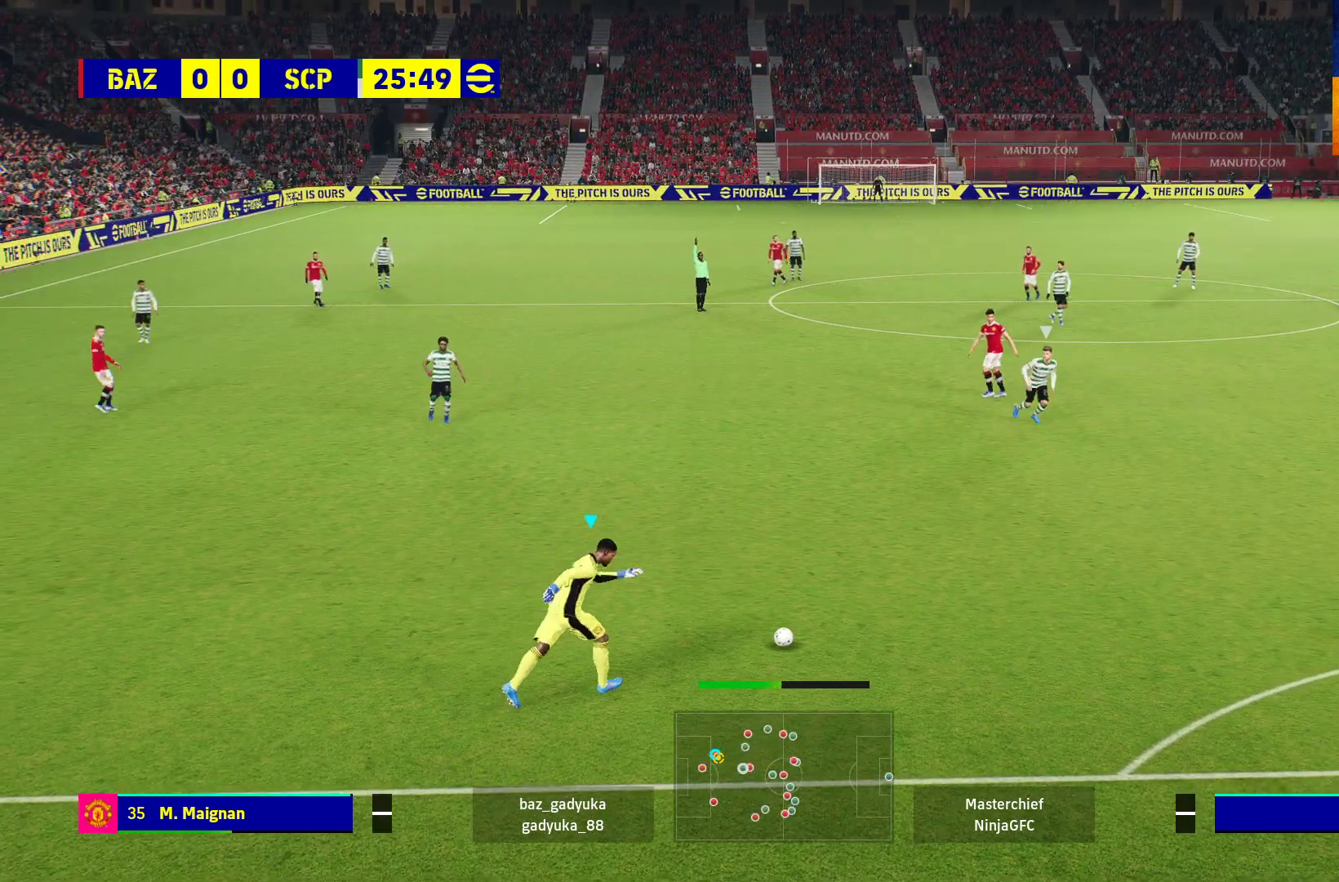
{"buttons": [], "left_stick": "up", "right_stick": "center", "events": []}
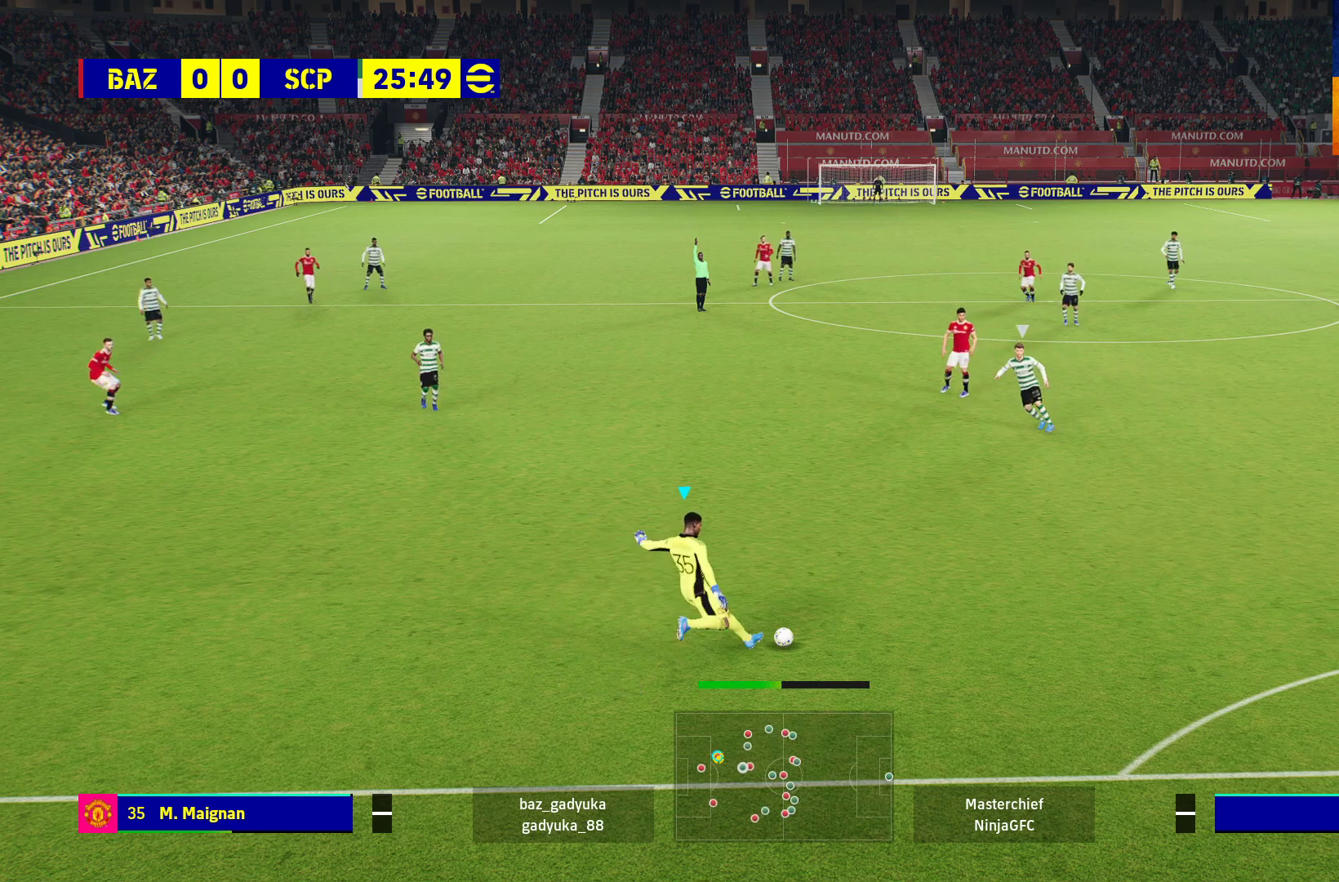
{"buttons": ["R1"], "left_stick": "center", "right_stick": "center", "events": [[183, "left_stick", "center"], [283, "R1", "down"]]}
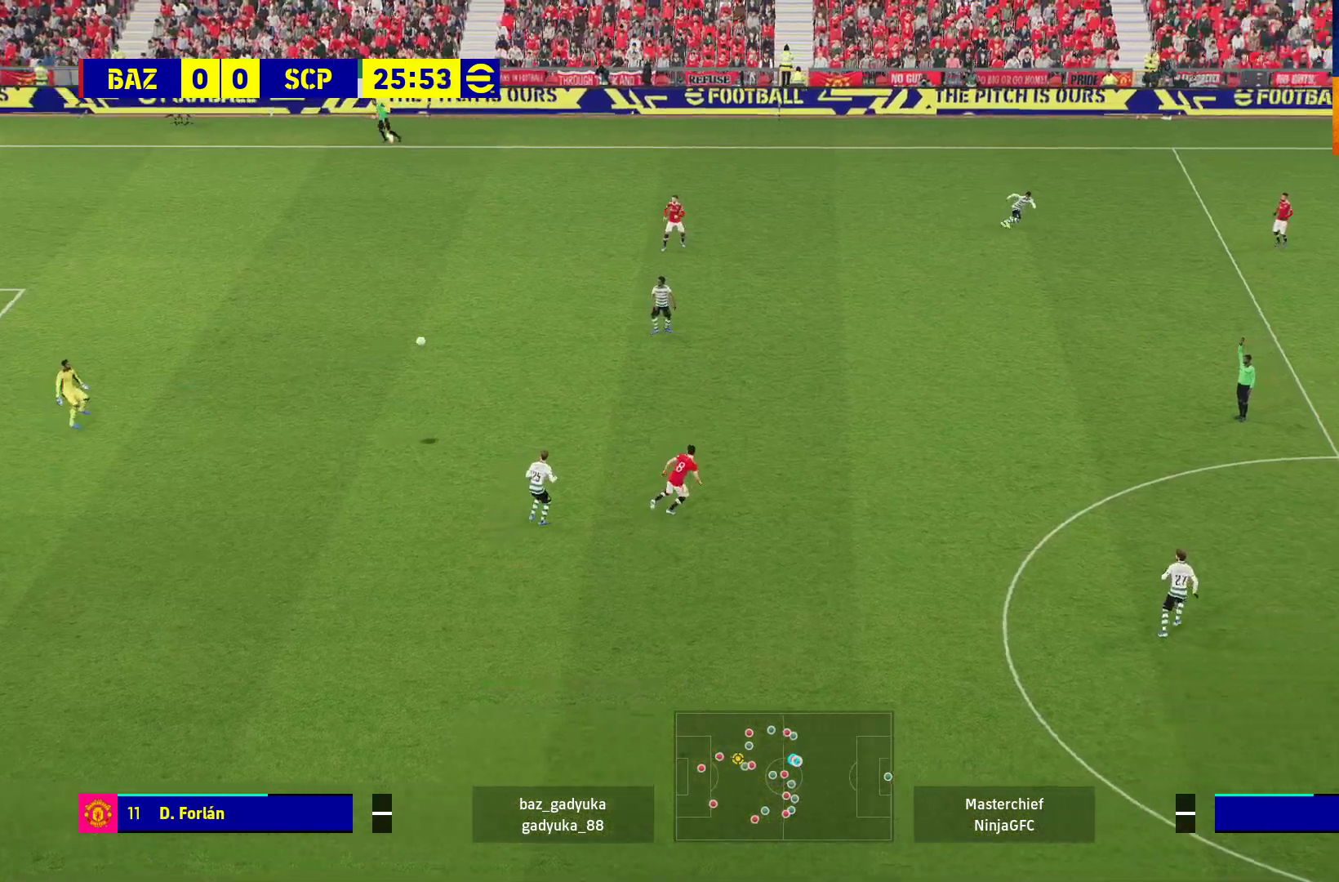
{"buttons": ["R1"], "left_stick": "down", "right_stick": "center", "events": [[83, "left_stick", "down"]]}
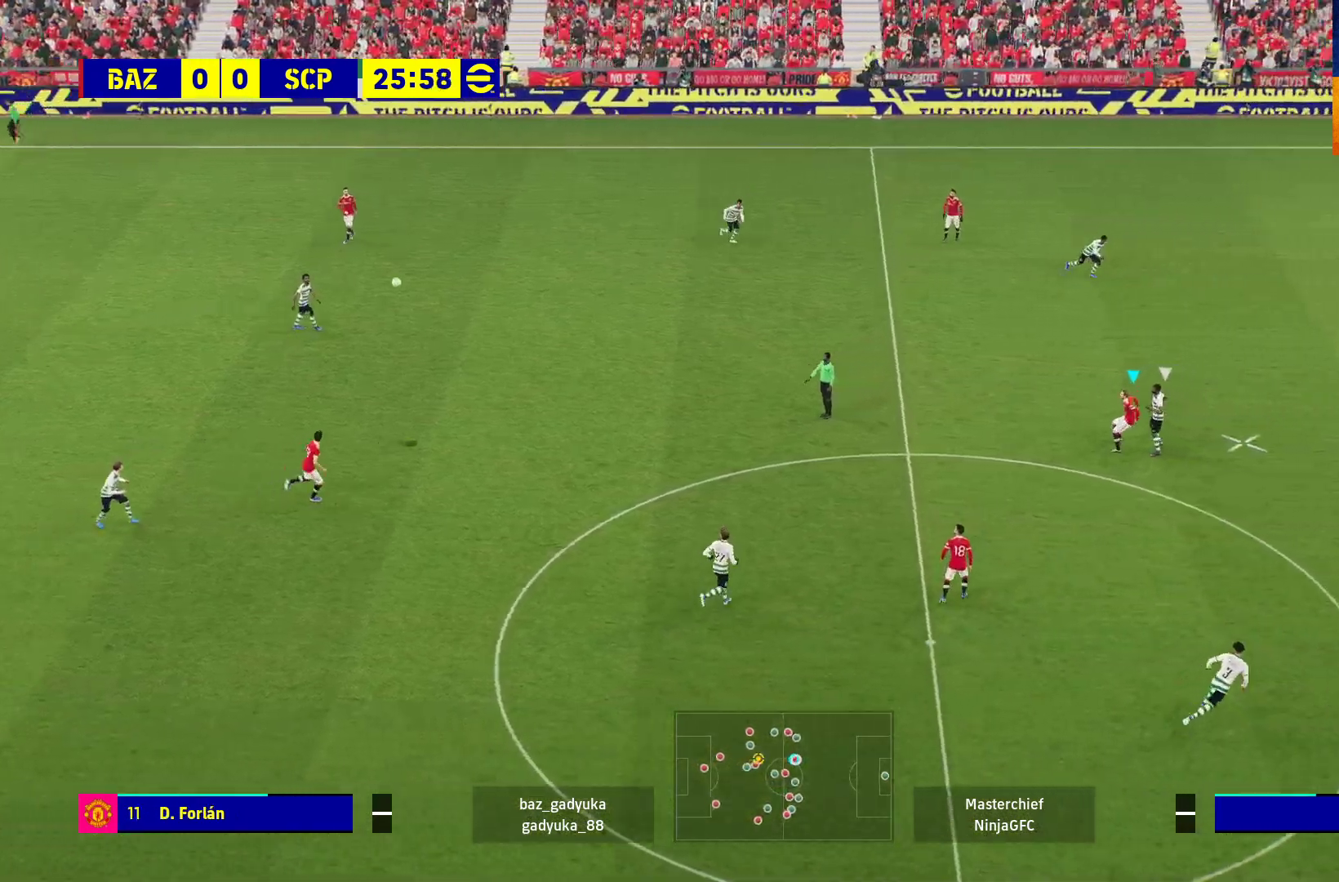
{"buttons": ["R1", "L3"], "left_stick": "down-left", "right_stick": "center", "events": [[100, "A", "down"], [250, "A", "up"], [250, "left_stick", "down-left"], [283, "L3", "down"], [333, "A", "down"], [450, "A", "up"]]}
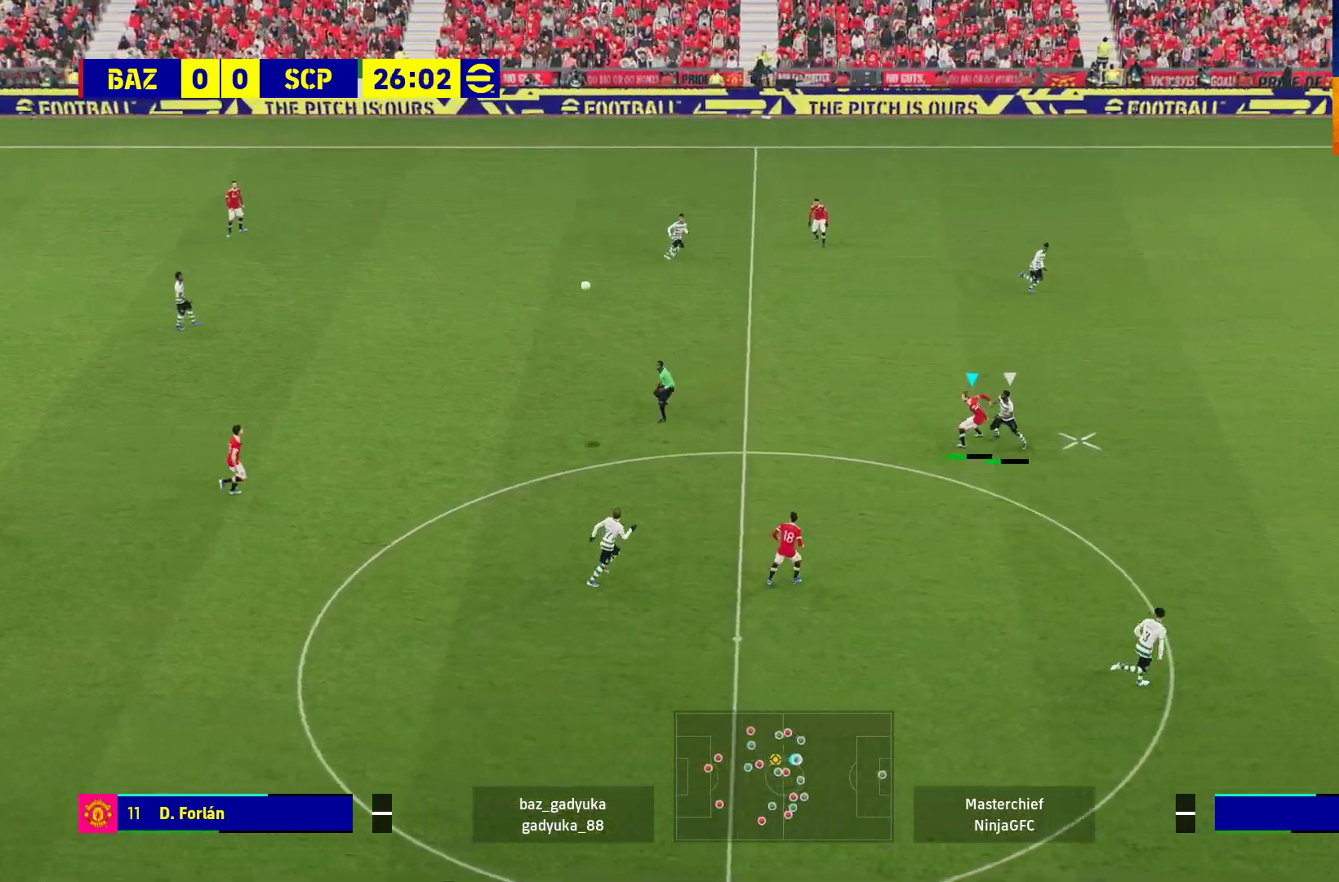
{"buttons": ["A", "R1", "L3"], "left_stick": "down", "right_stick": "center", "events": [[17, "A", "down"], [117, "A", "up"], [233, "A", "down"], [300, "A", "up"], [400, "A", "down"], [450, "left_stick", "down"]]}
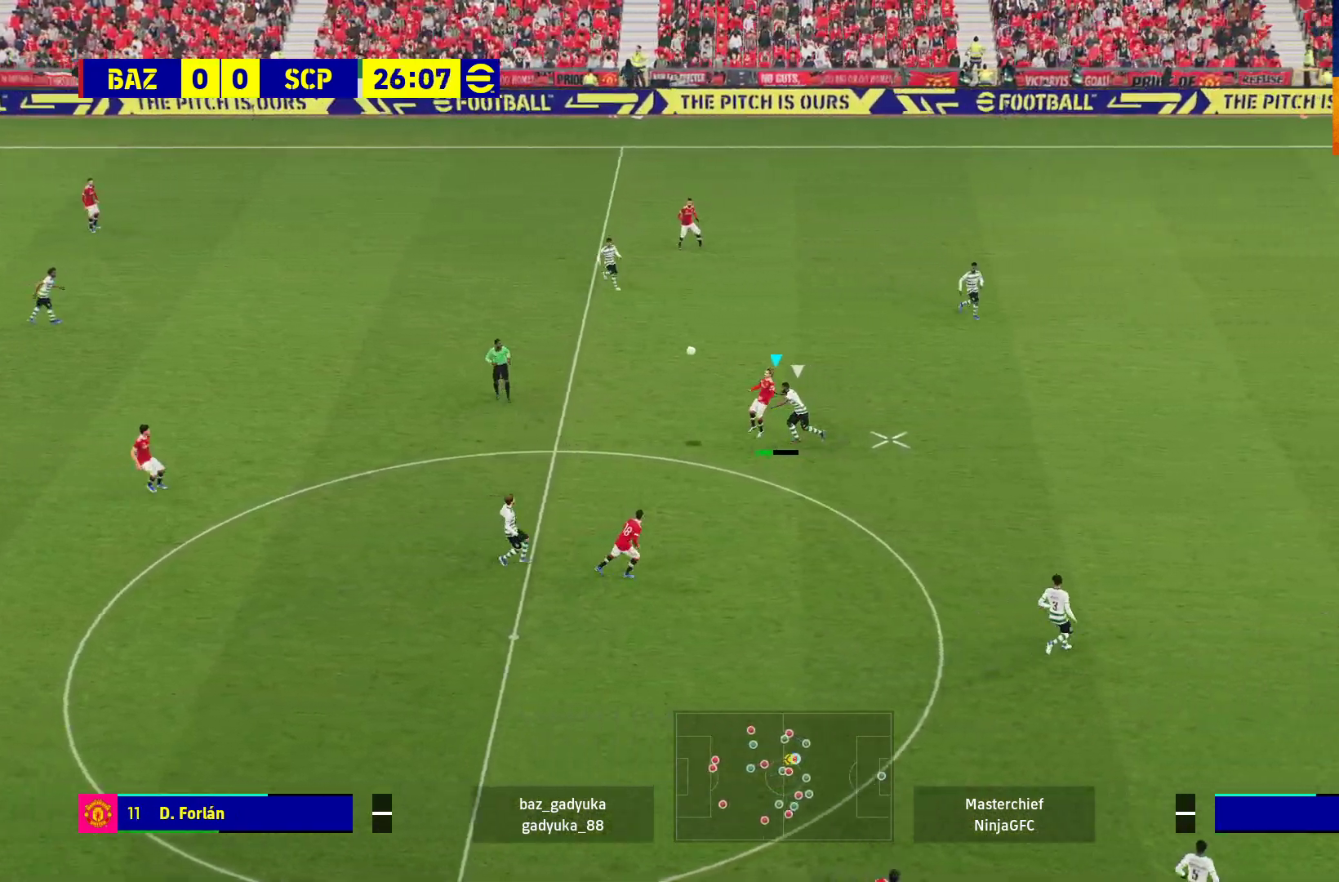
{"buttons": ["L3"], "left_stick": "down-right", "right_stick": "center", "events": [[17, "left_stick", "down-right"], [83, "A", "up"], [217, "R1", "up"]]}
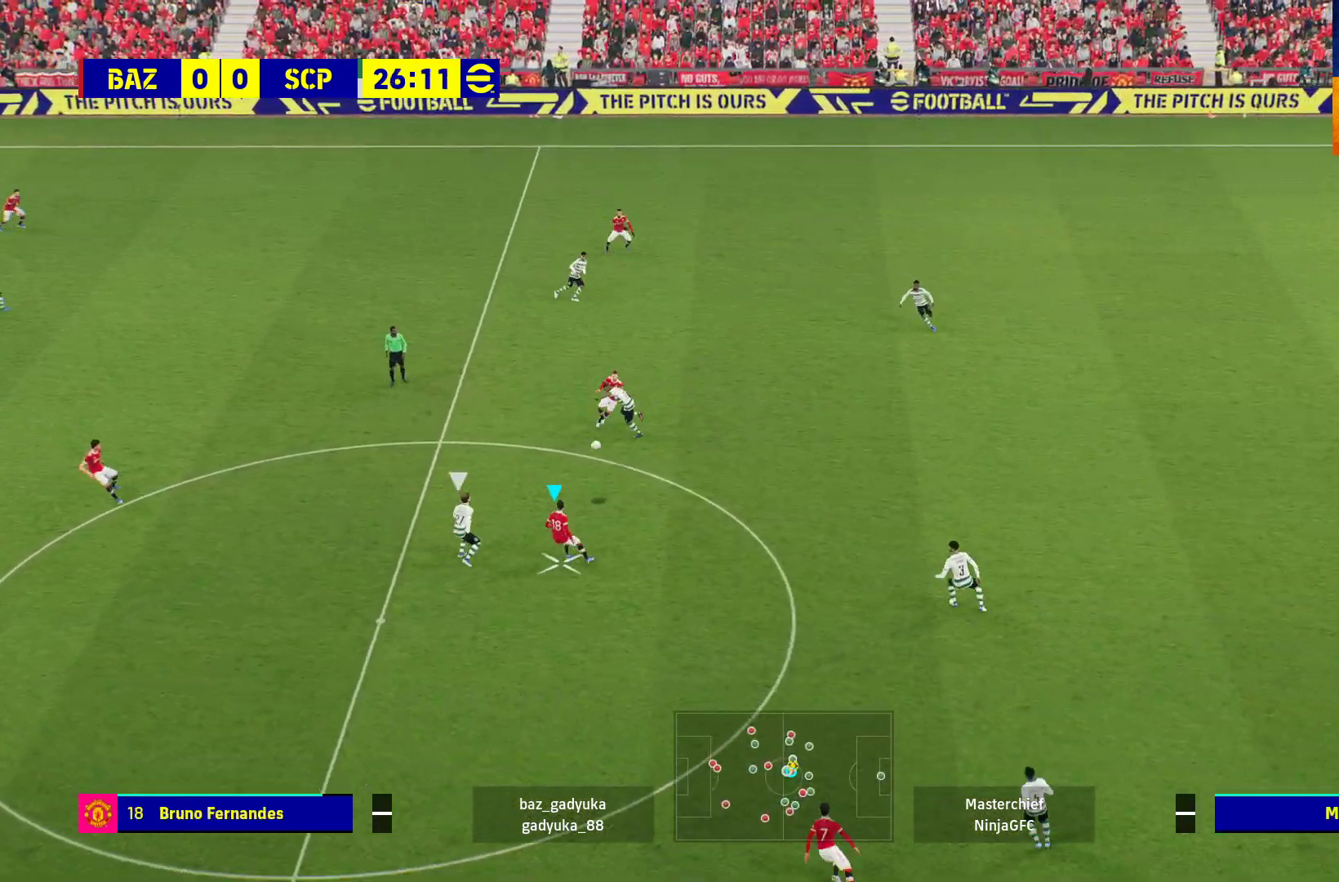
{"buttons": ["L1", "L3"], "left_stick": "down-right", "right_stick": "center", "events": [[300, "L1", "down"], [350, "A", "down"], [483, "A", "up"]]}
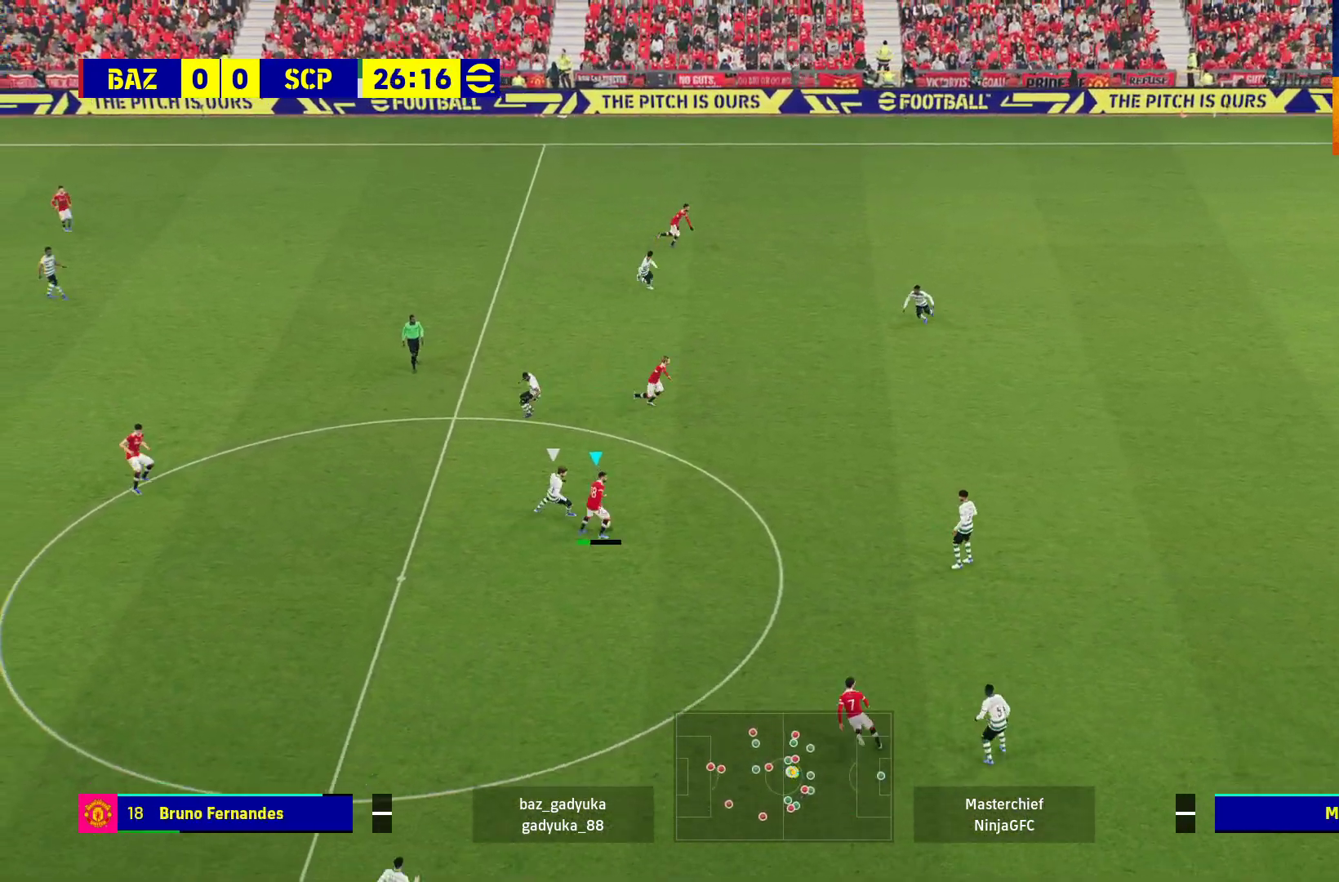
{"buttons": [], "left_stick": "up", "right_stick": "center", "events": [[283, "L3", "up"], [300, "L1", "up"], [367, "left_stick", "center"], [483, "left_stick", "up"]]}
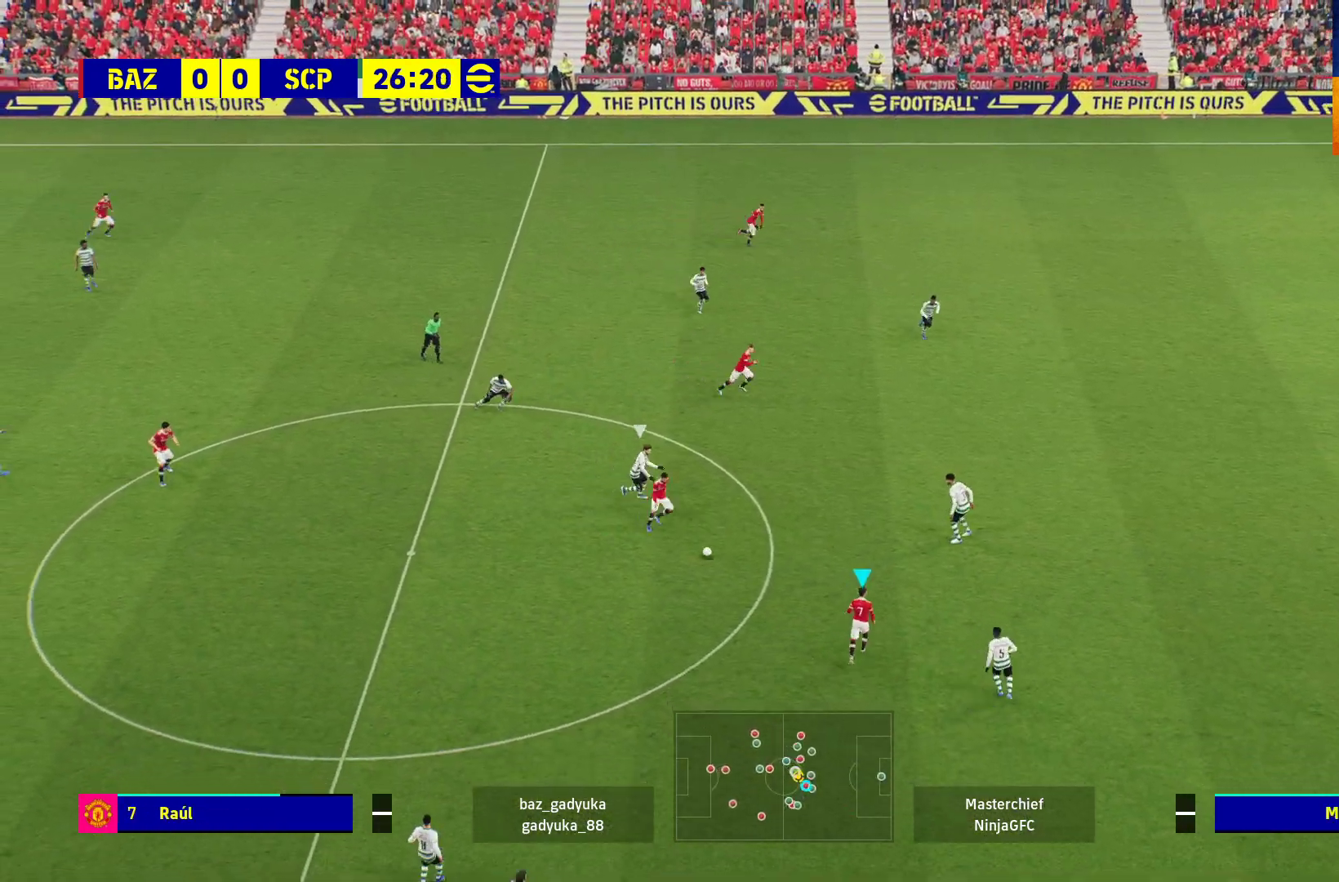
{"buttons": ["L1"], "left_stick": "up", "right_stick": "center", "events": [[83, "L1", "down"], [117, "A", "down"], [133, "L3", "down"], [183, "R1", "down"], [250, "R1", "up"], [317, "A", "up"], [483, "L3", "up"]]}
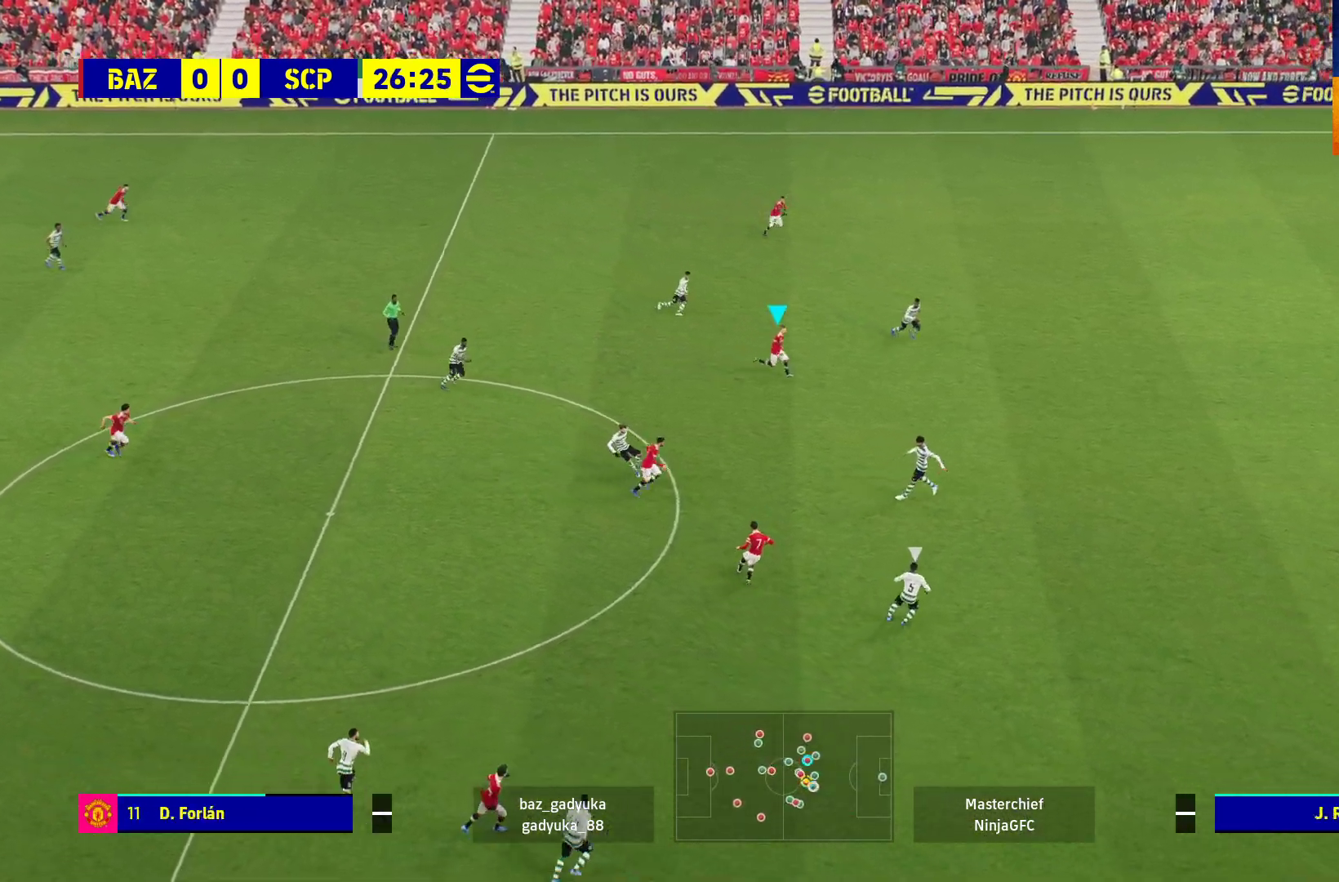
{"buttons": [], "left_stick": "up-right", "right_stick": "center", "events": [[33, "L1", "up"], [100, "left_stick", "center"], [450, "left_stick", "up-right"]]}
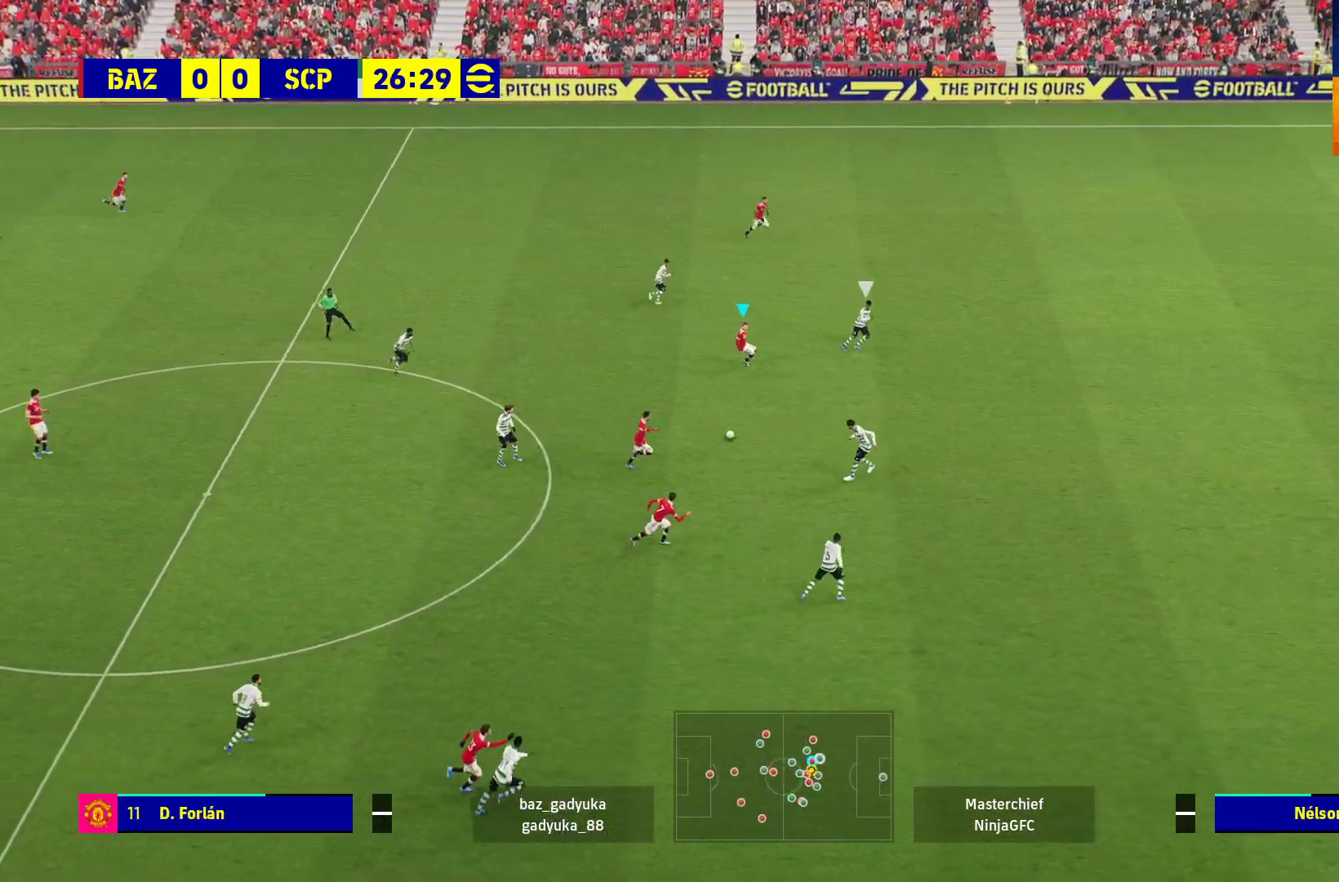
{"buttons": ["R2", "L3"], "left_stick": "up-right", "right_stick": "center", "events": [[117, "R2", "down"], [150, "L3", "down"]]}
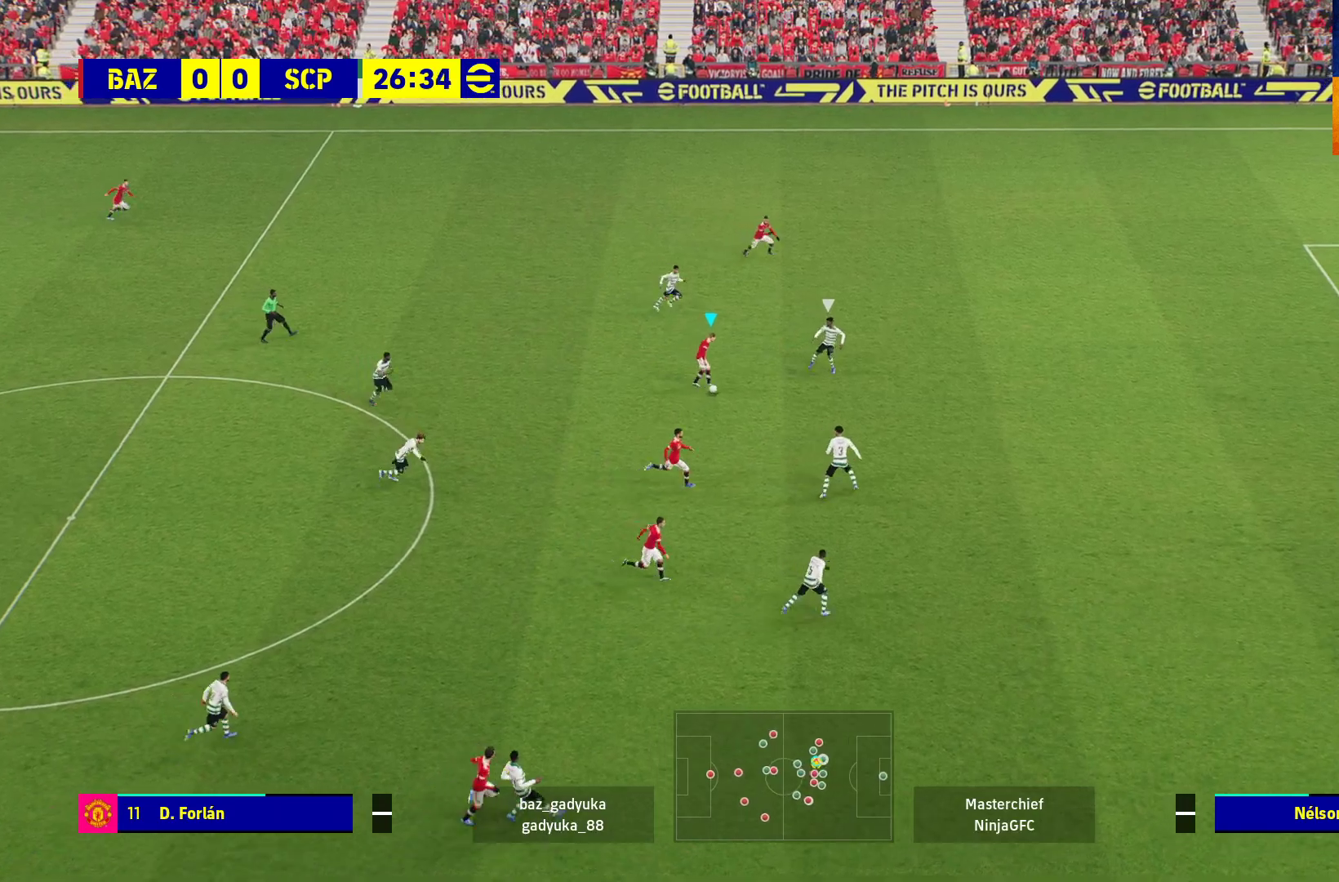
{"buttons": ["R1", "L3"], "left_stick": "right", "right_stick": "center", "events": [[17, "Y", "down"], [150, "Y", "up"], [300, "R2", "up"], [483, "R1", "down"], [500, "left_stick", "right"]]}
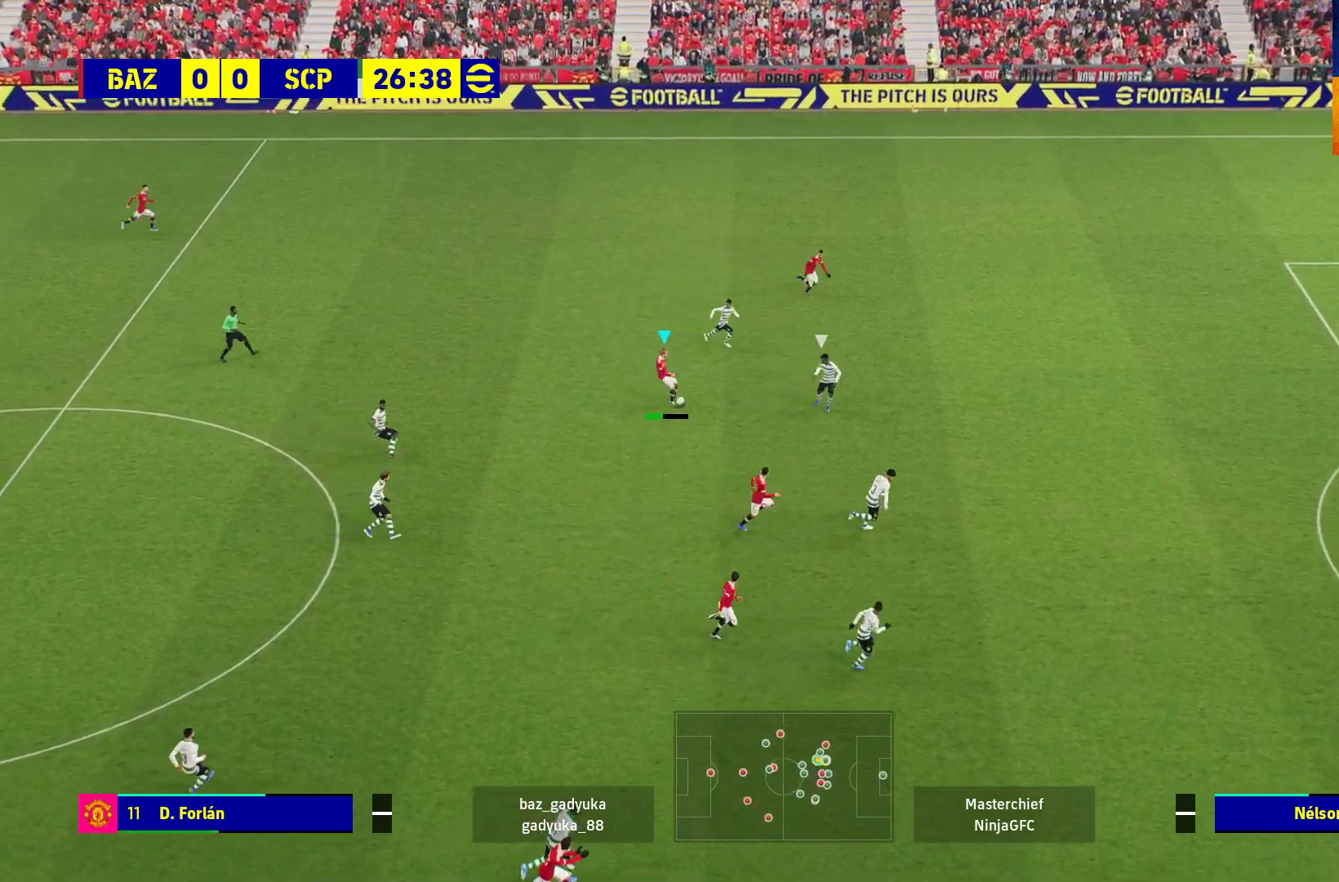
{"buttons": ["R1", "L3"], "left_stick": "right", "right_stick": "center", "events": []}
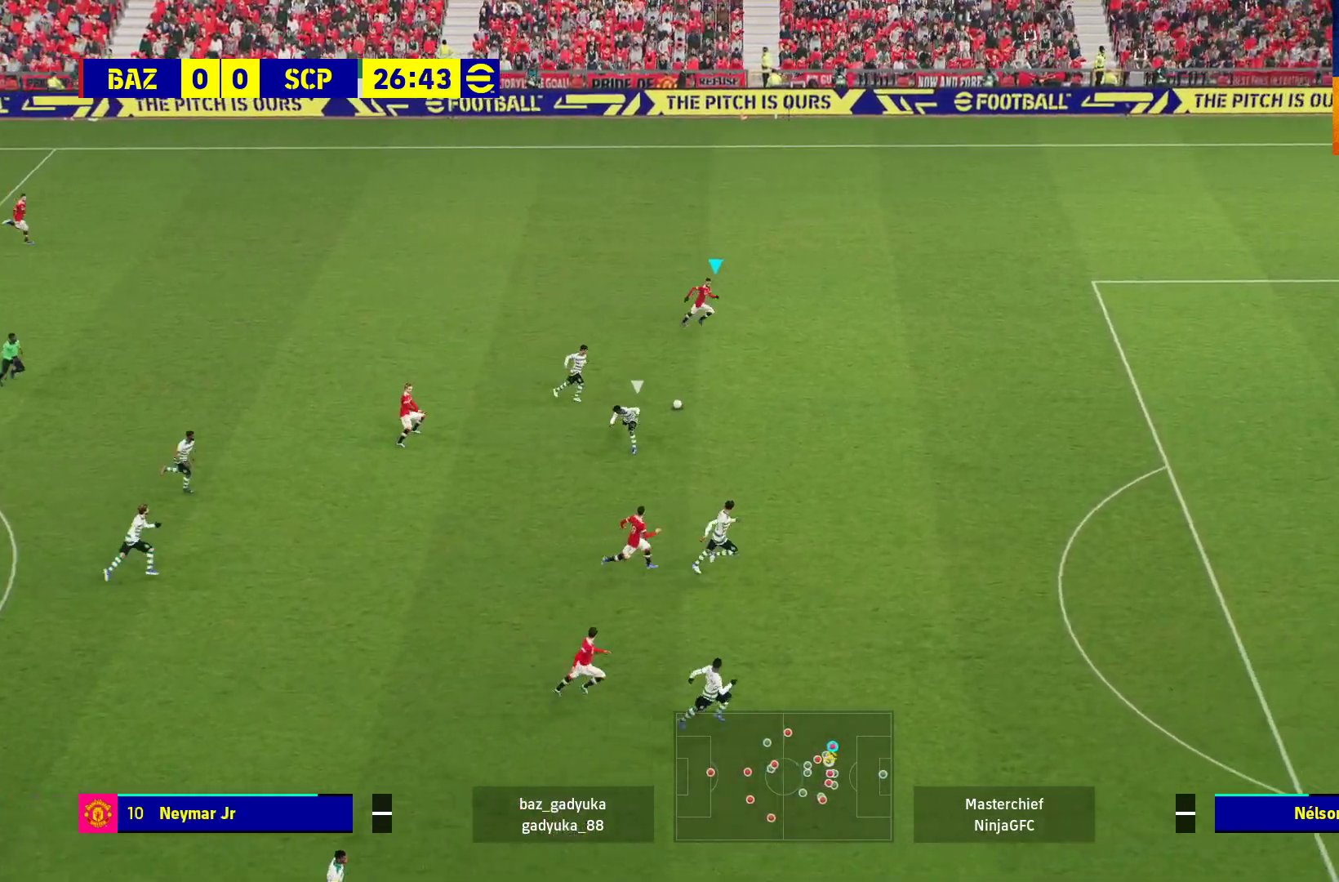
{"buttons": ["R1", "L3"], "left_stick": "down-right", "right_stick": "center", "events": [[300, "left_stick", "down-right"]]}
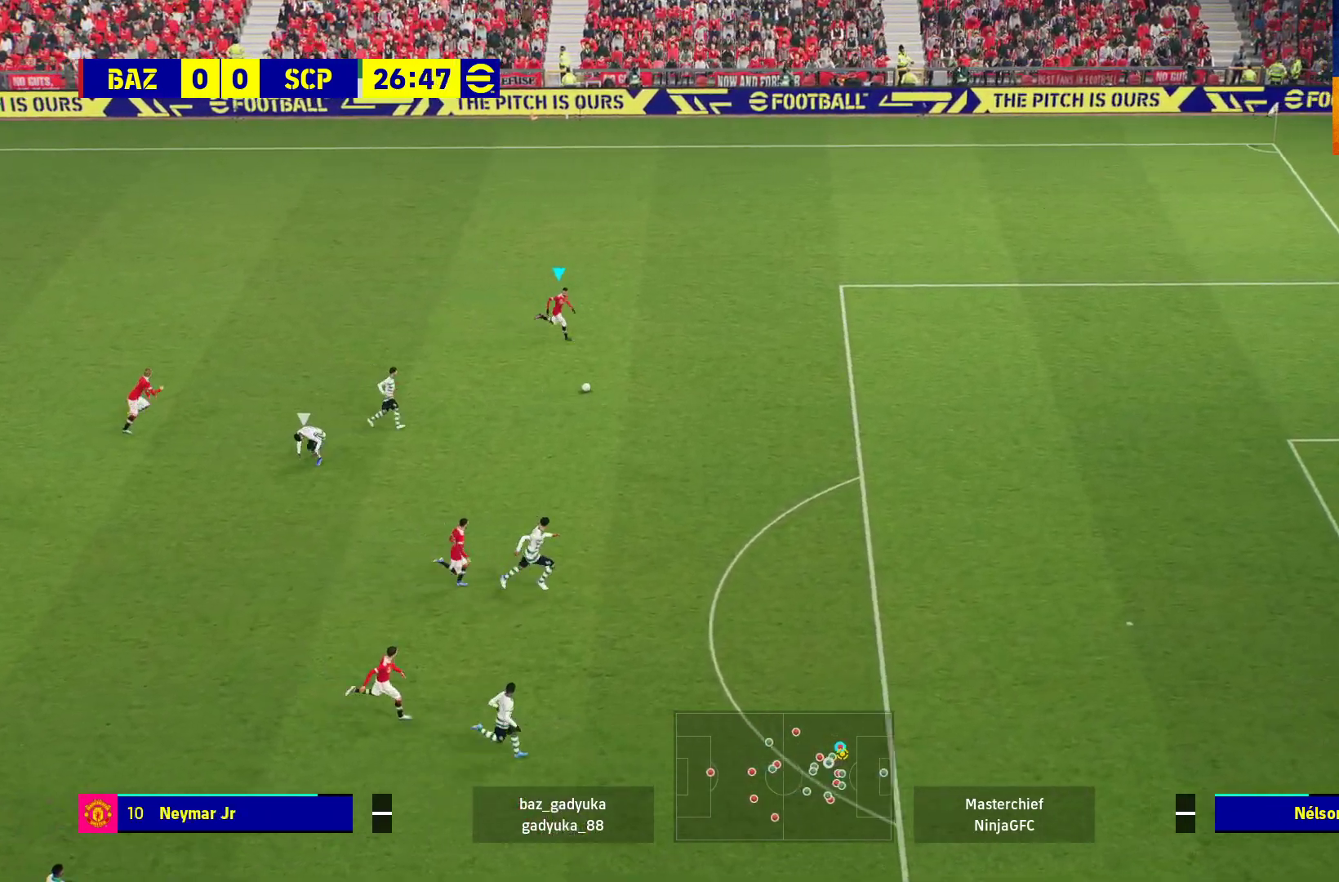
{"buttons": ["R1", "L3"], "left_stick": "down-right", "right_stick": "center", "events": []}
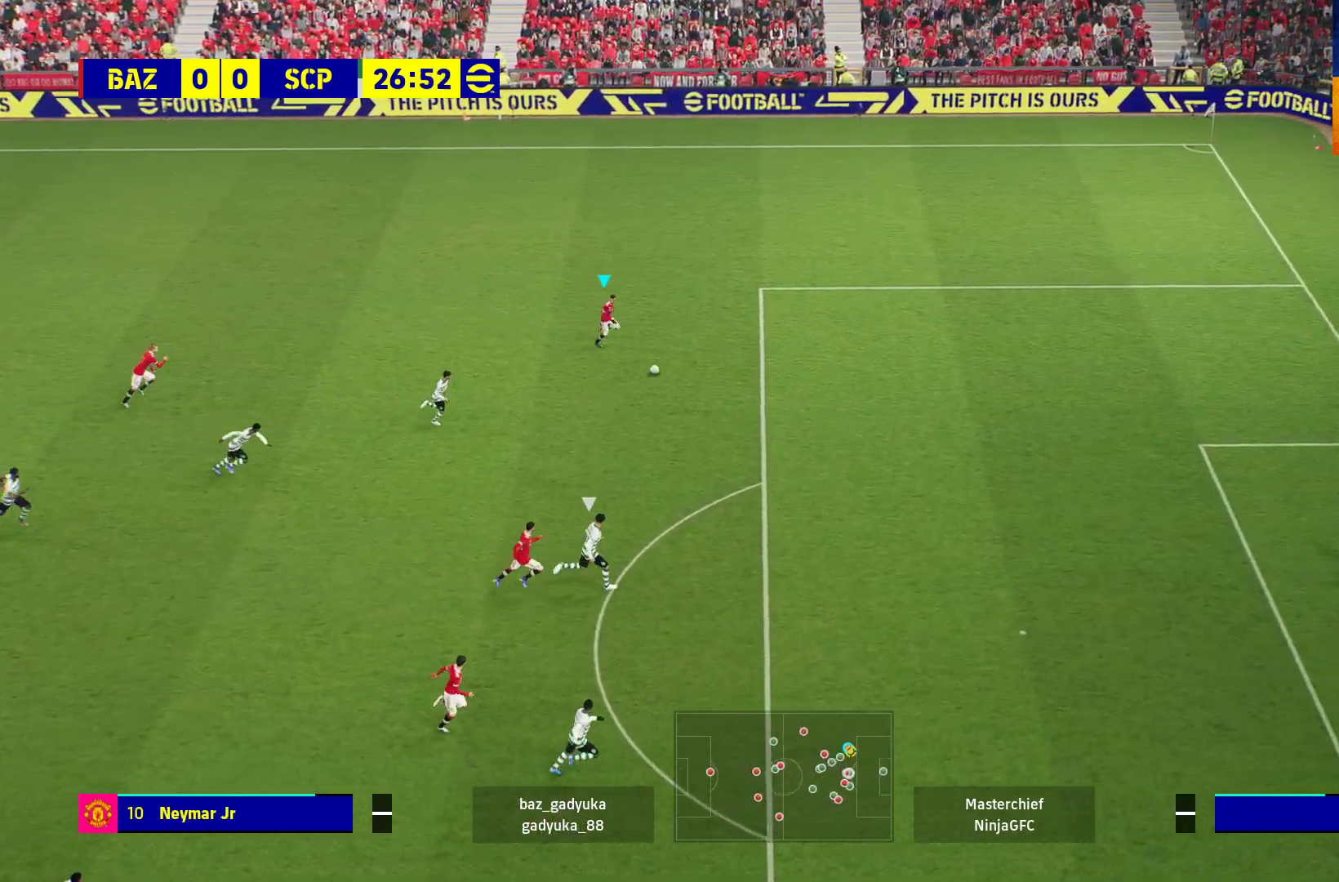
{"buttons": ["R1", "L3"], "left_stick": "down-right", "right_stick": "center", "events": []}
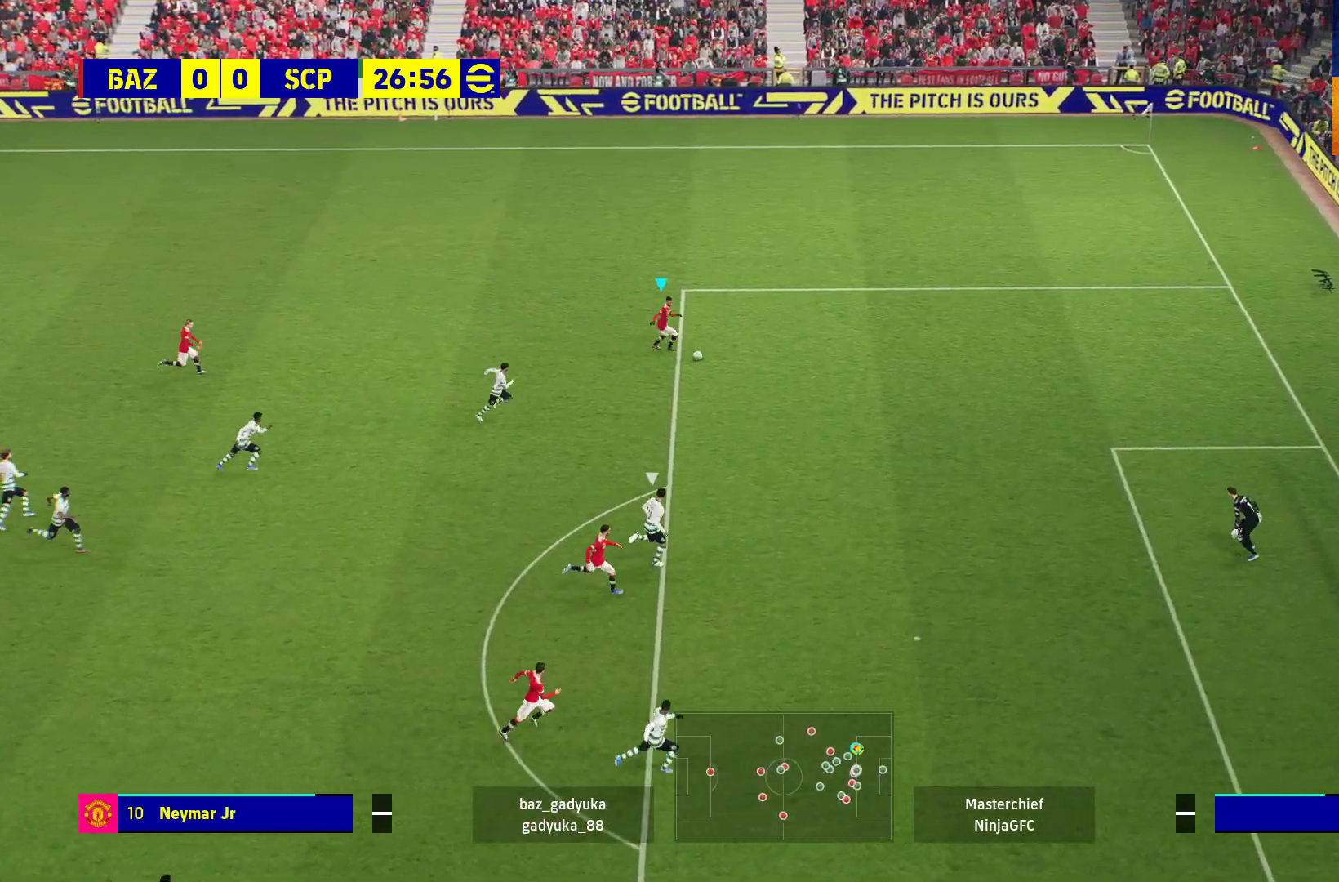
{"buttons": ["X", "R2", "L3"], "left_stick": "down-right", "right_stick": "center", "events": [[317, "R1", "up"], [383, "R2", "down"], [417, "X", "down"]]}
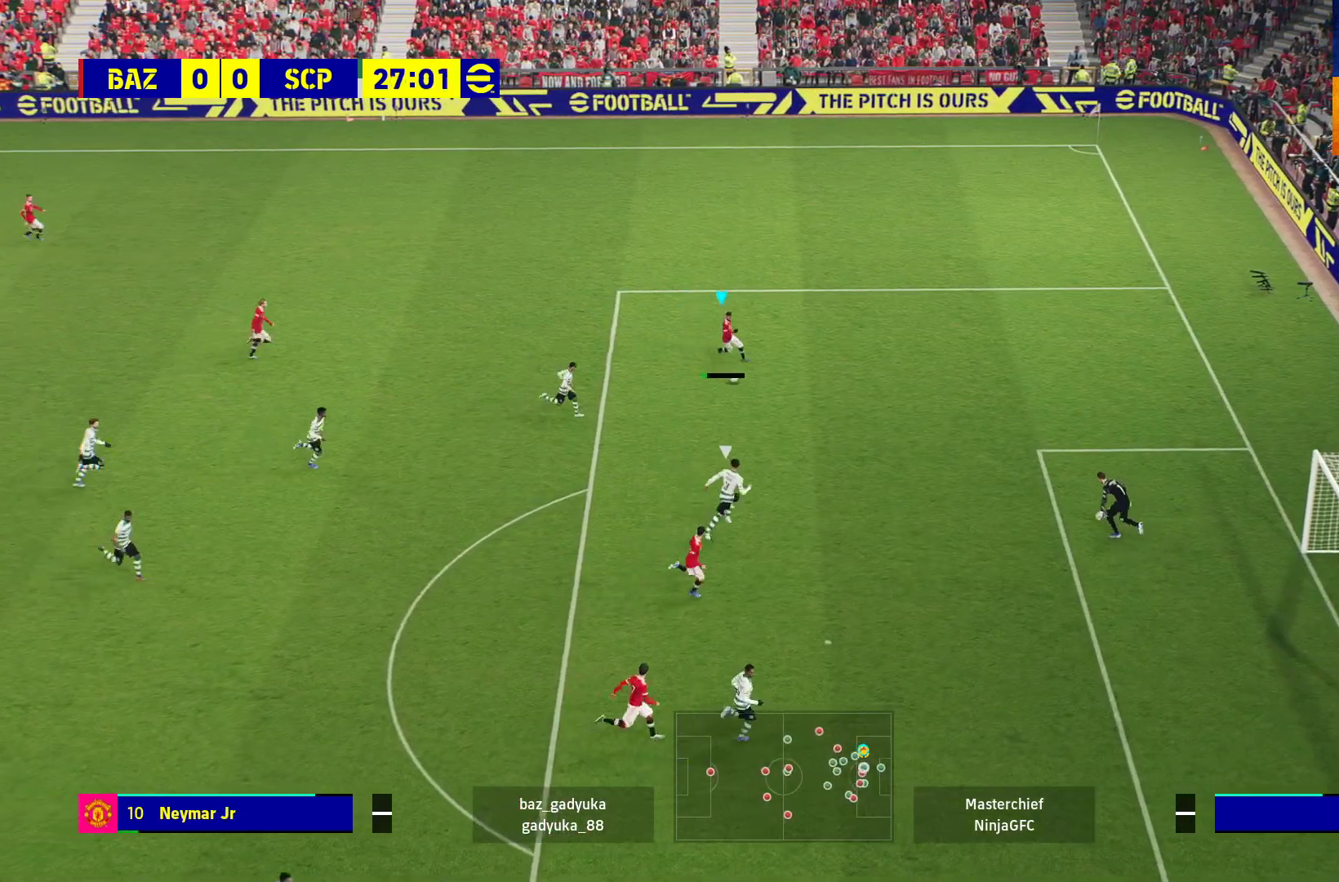
{"buttons": ["R2", "L3"], "left_stick": "down-right", "right_stick": "center", "events": [[67, "X", "up"]]}
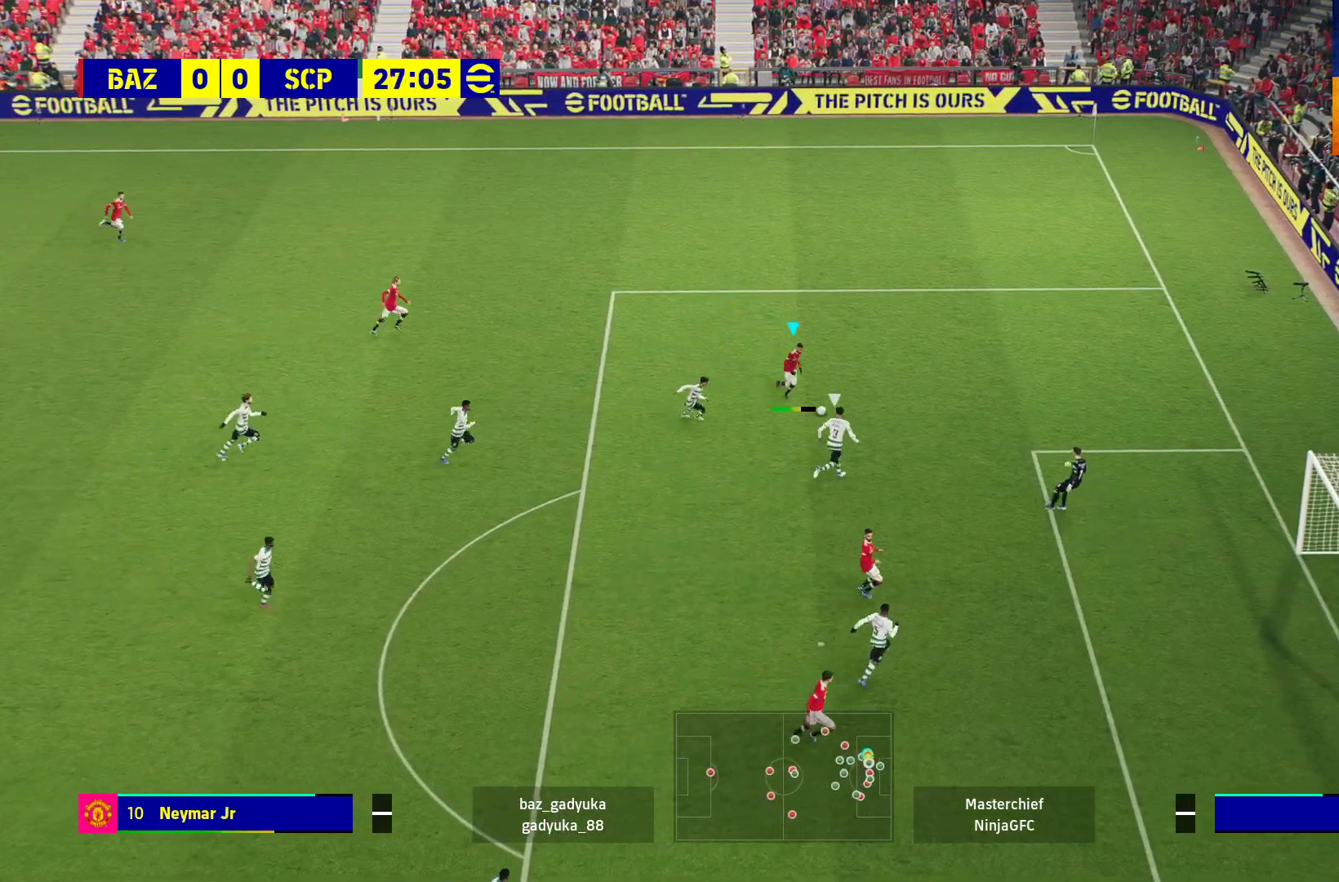
{"buttons": ["R2", "L3"], "left_stick": "down-right", "right_stick": "center", "events": []}
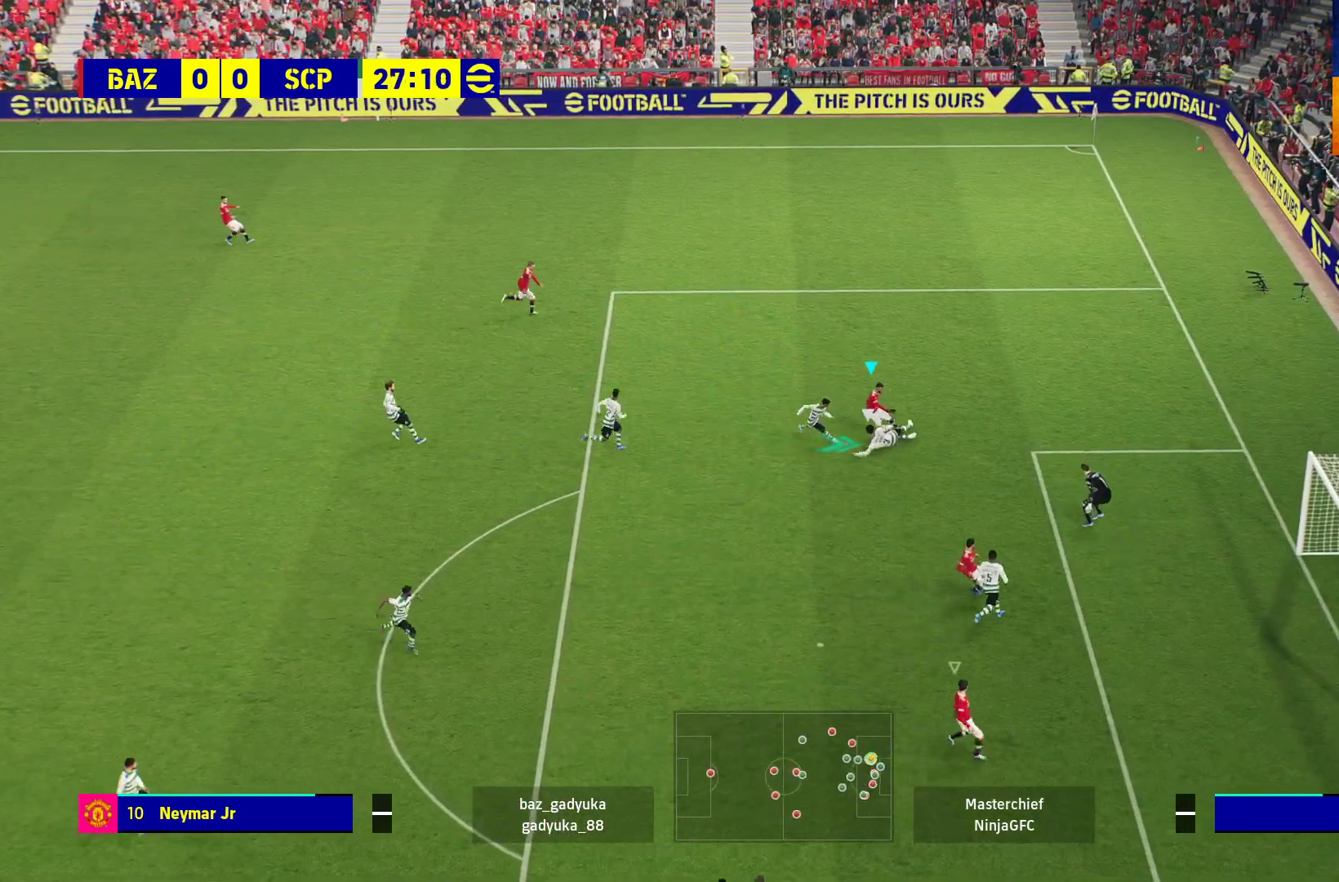
{"buttons": ["L3"], "left_stick": "down", "right_stick": "center", "events": [[333, "R2", "up"], [500, "left_stick", "down"]]}
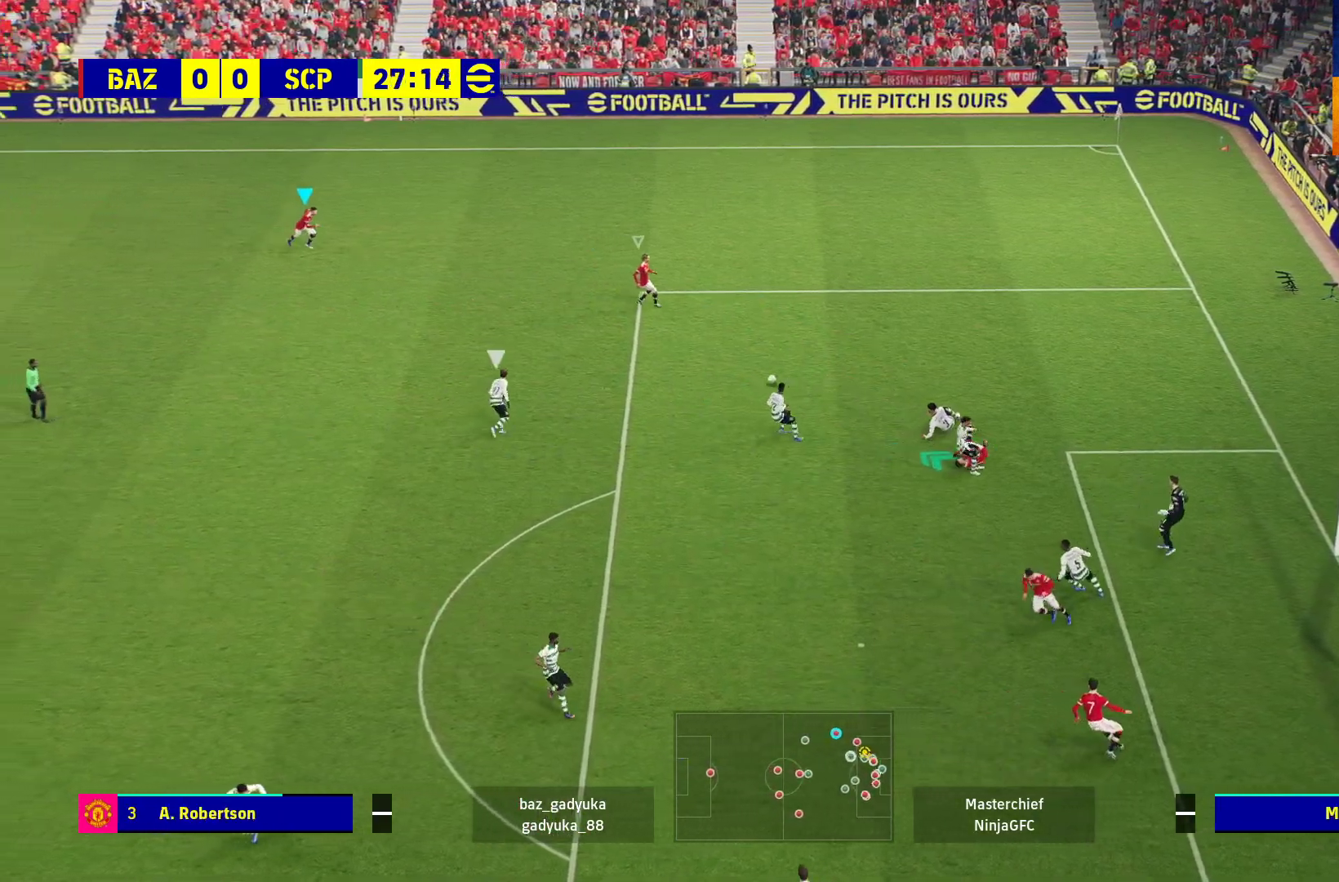
{"buttons": ["R1"], "left_stick": "down-left", "right_stick": "center", "events": [[83, "L3", "up"], [200, "left_stick", "down-left"], [250, "L3", "down"], [267, "R1", "down"], [417, "L3", "up"]]}
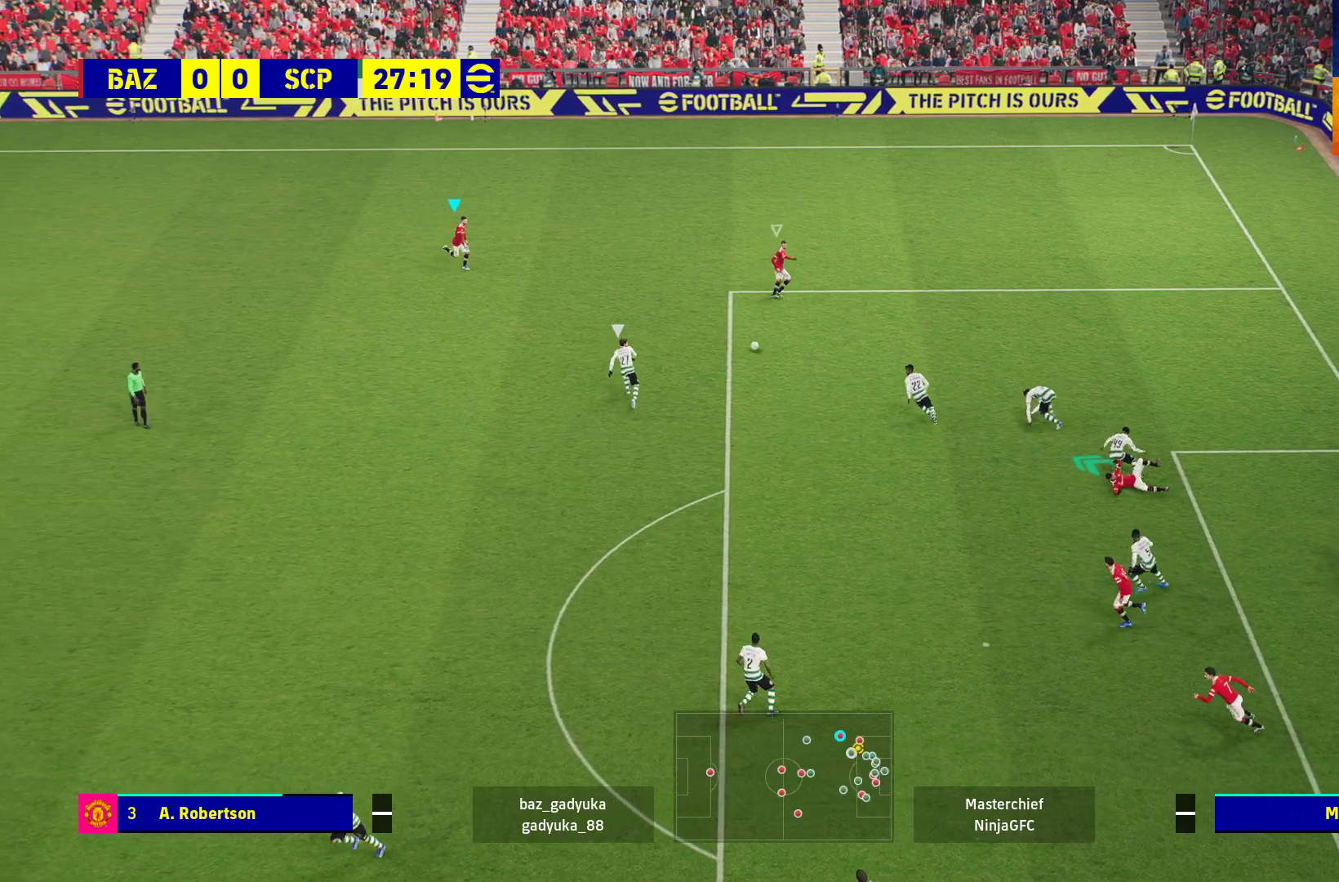
{"buttons": ["R1"], "left_stick": "up-right", "right_stick": "center", "events": [[50, "left_stick", "down-right"], [183, "L3", "down"], [233, "L3", "up"], [267, "left_stick", "up-right"], [283, "A", "down"], [317, "L3", "down"], [383, "L3", "up"], [417, "A", "up"]]}
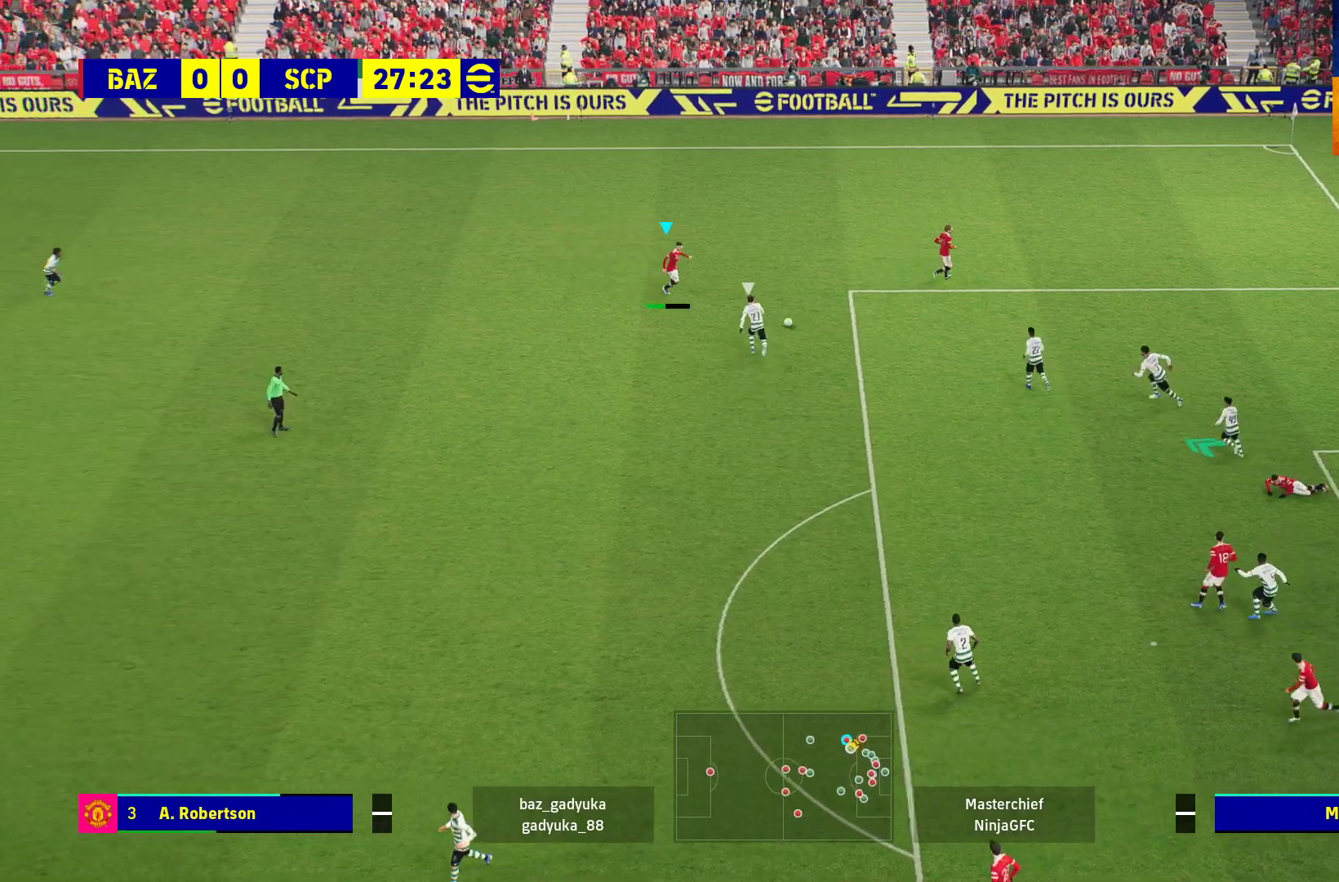
{"buttons": ["R1", "L3"], "left_stick": "up-right", "right_stick": "center", "events": [[433, "L3", "down"]]}
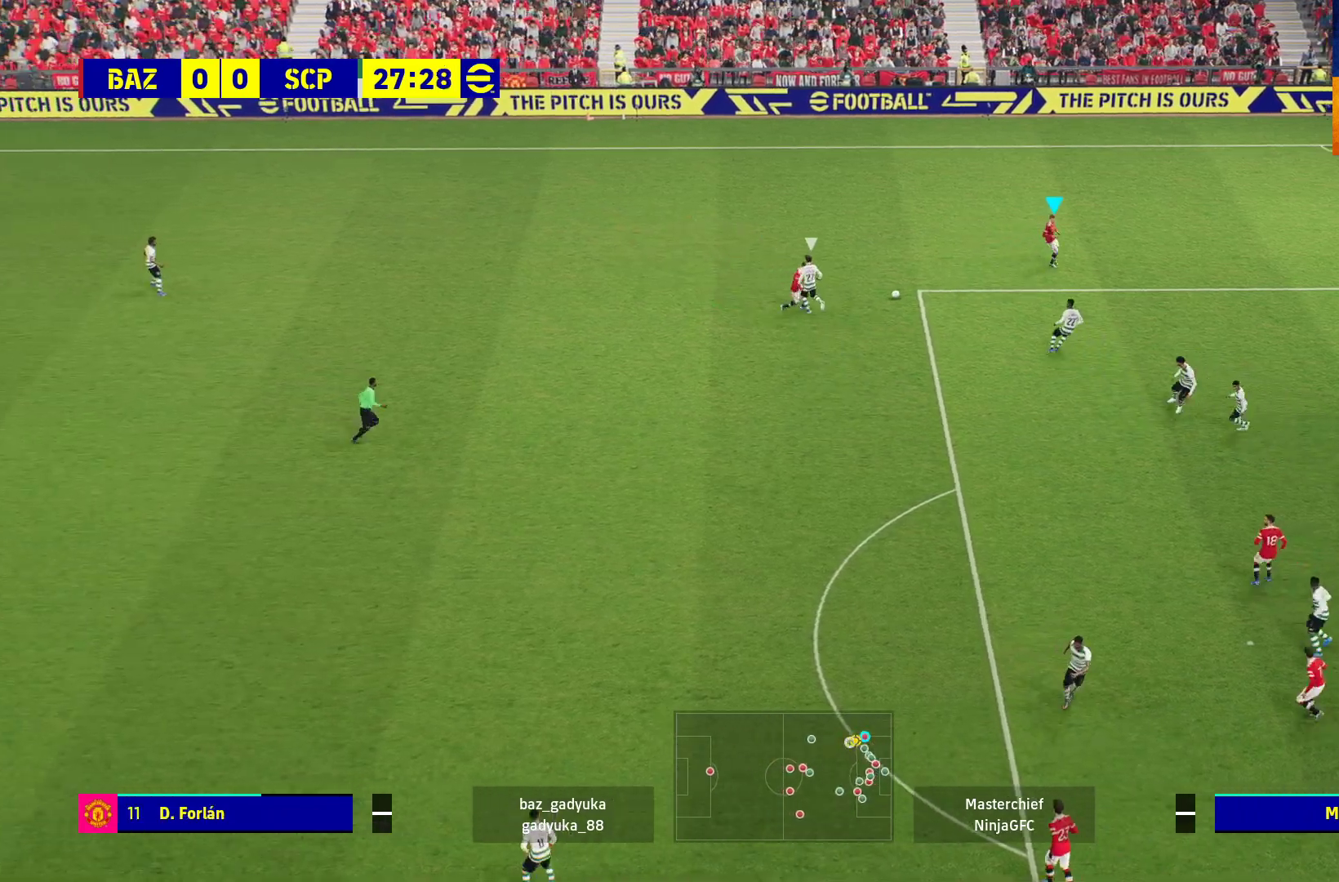
{"buttons": [], "left_stick": "right", "right_stick": "center", "events": [[17, "L3", "up"], [33, "R1", "up"], [33, "left_stick", "right"]]}
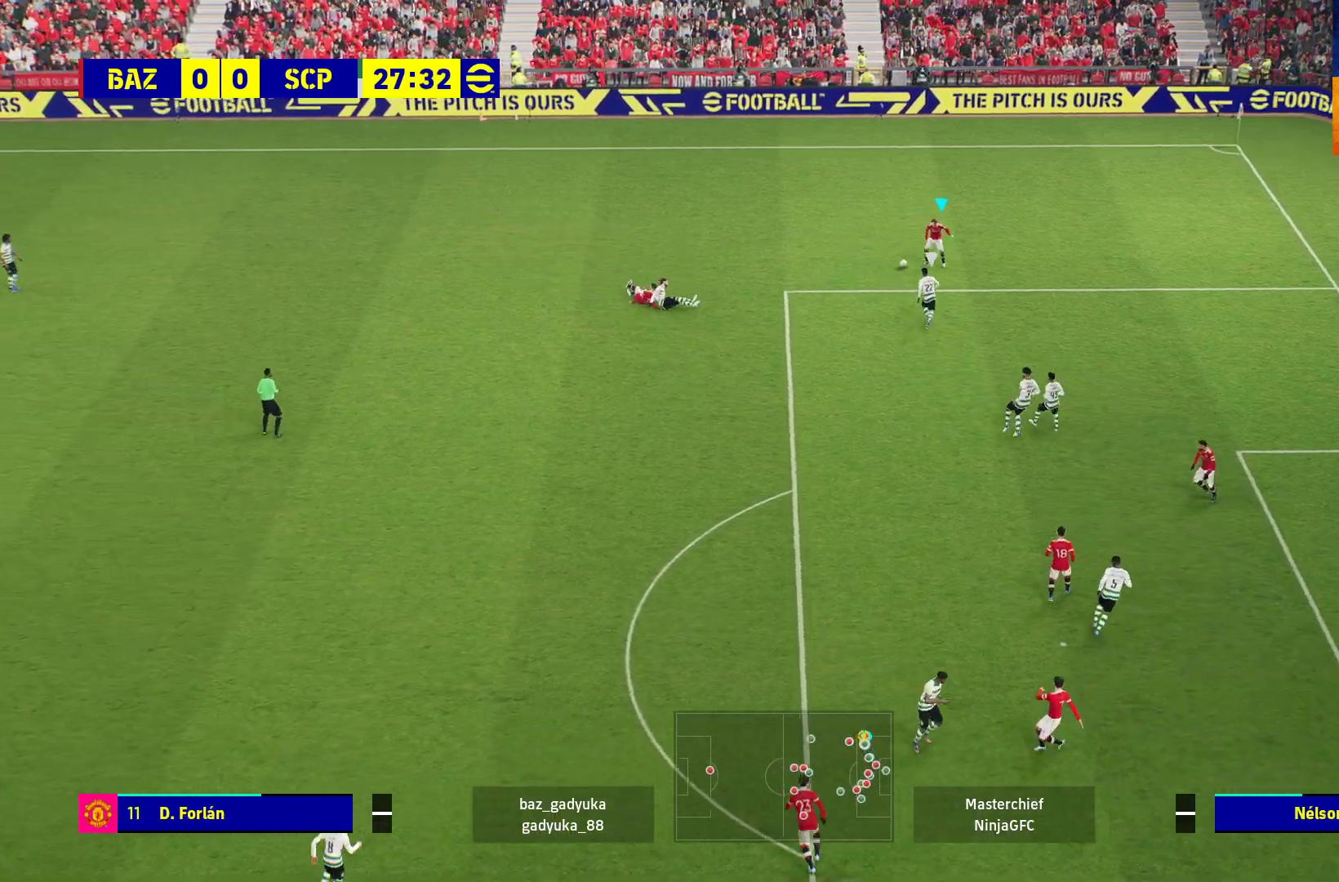
{"buttons": ["L3"], "left_stick": "right", "right_stick": "center", "events": [[150, "R1", "down"], [167, "B", "down"], [317, "L3", "down"], [350, "B", "up"], [383, "R1", "up"]]}
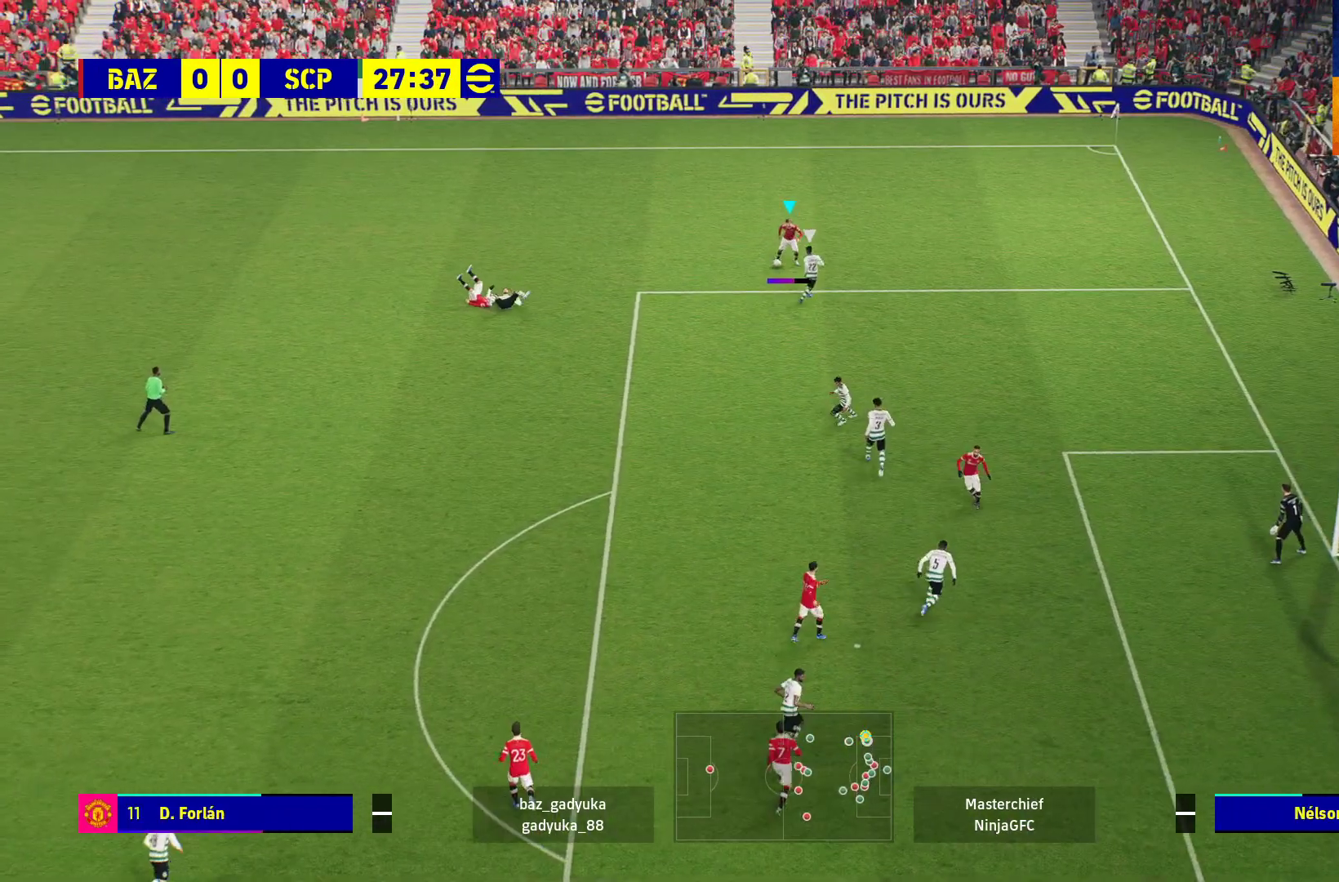
{"buttons": ["R1"], "left_stick": "center", "right_stick": "center", "events": [[50, "L3", "up"], [83, "left_stick", "up-left"], [100, "R1", "down"], [150, "L3", "down"], [217, "R2", "down"], [250, "left_stick", "left"], [333, "R2", "up"], [350, "L3", "up"], [450, "left_stick", "center"]]}
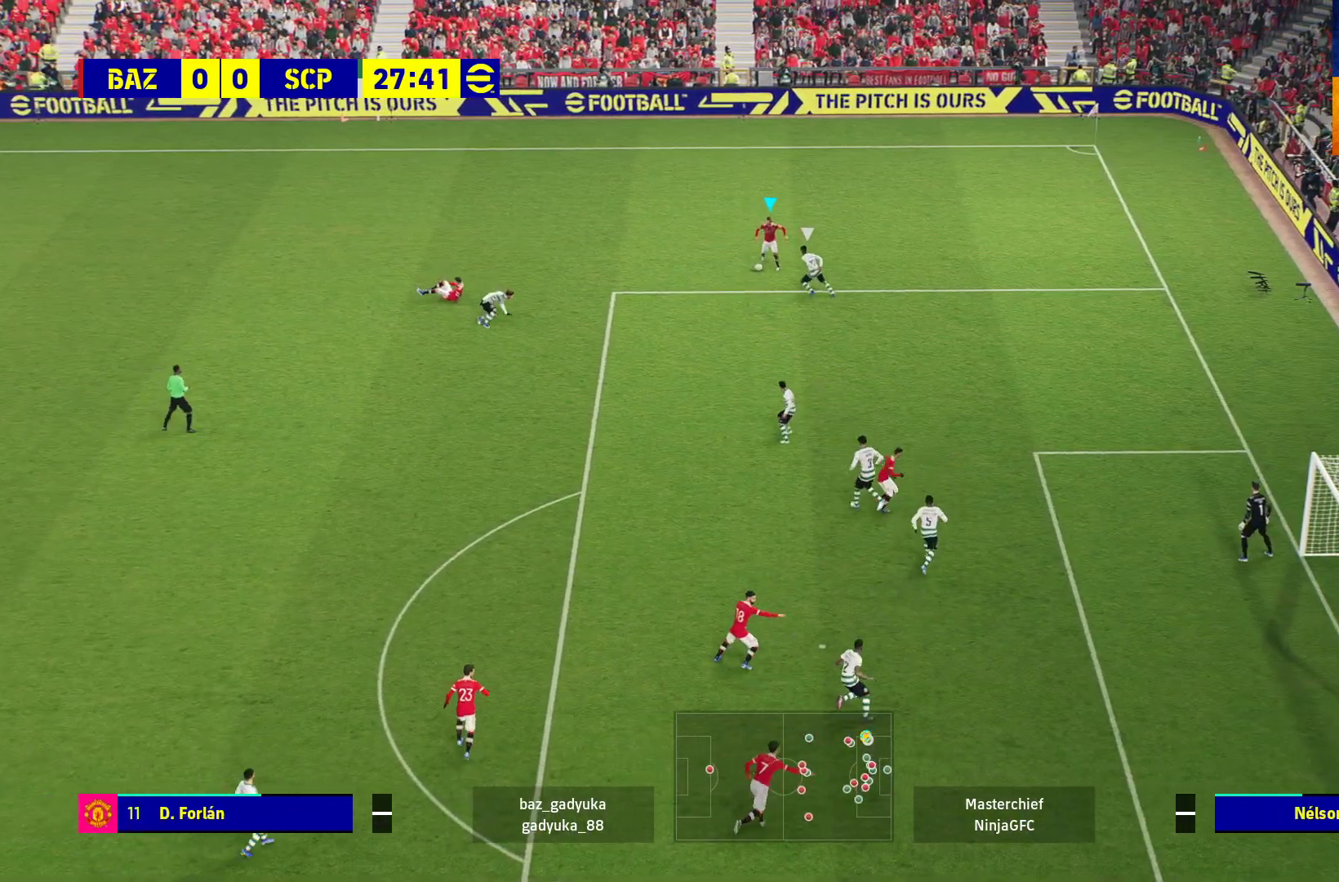
{"buttons": [], "left_stick": "up-left", "right_stick": "center", "events": [[17, "R1", "up"], [300, "left_stick", "left"], [467, "left_stick", "up-left"]]}
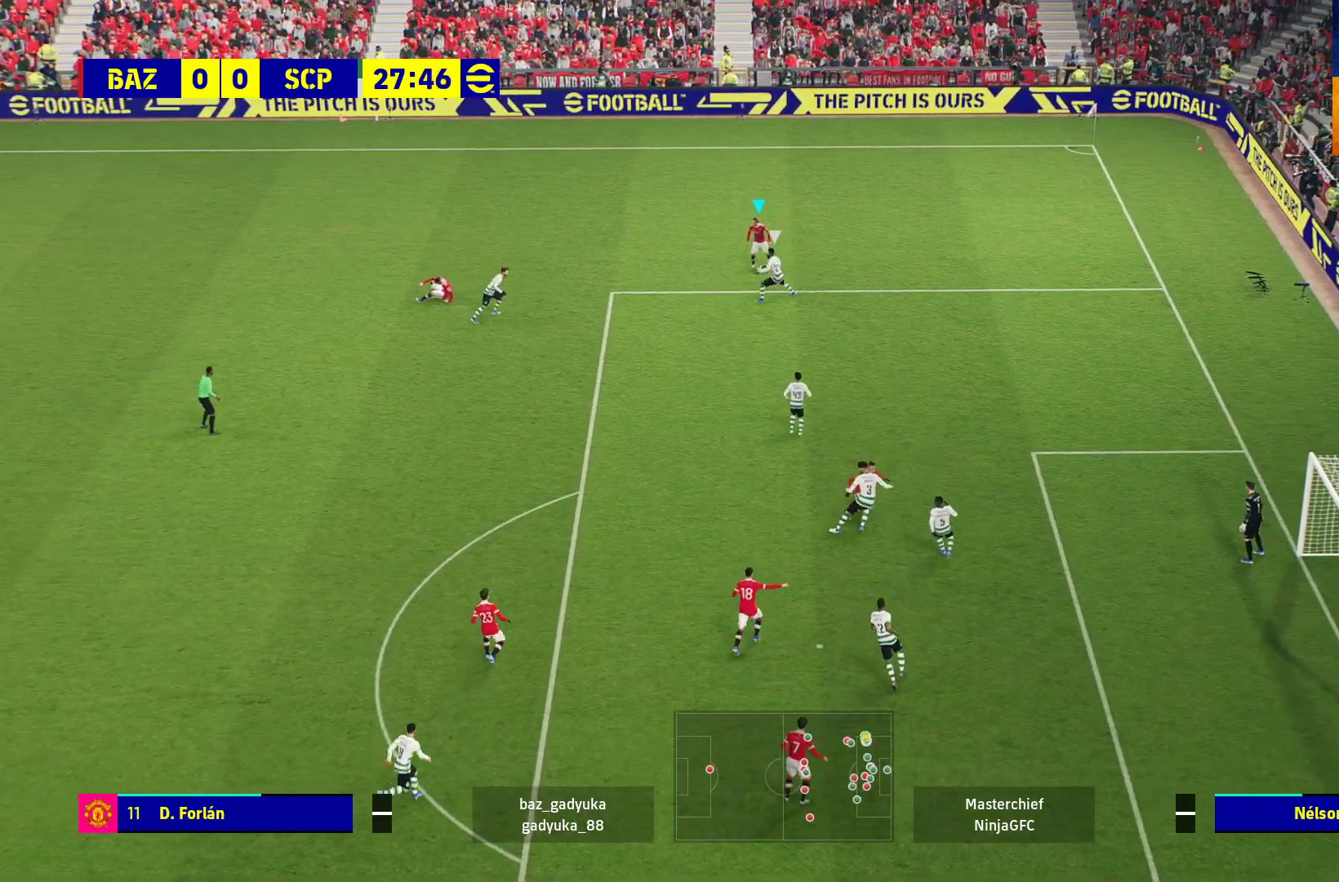
{"buttons": [], "left_stick": "up", "right_stick": "center", "events": [[350, "left_stick", "up"]]}
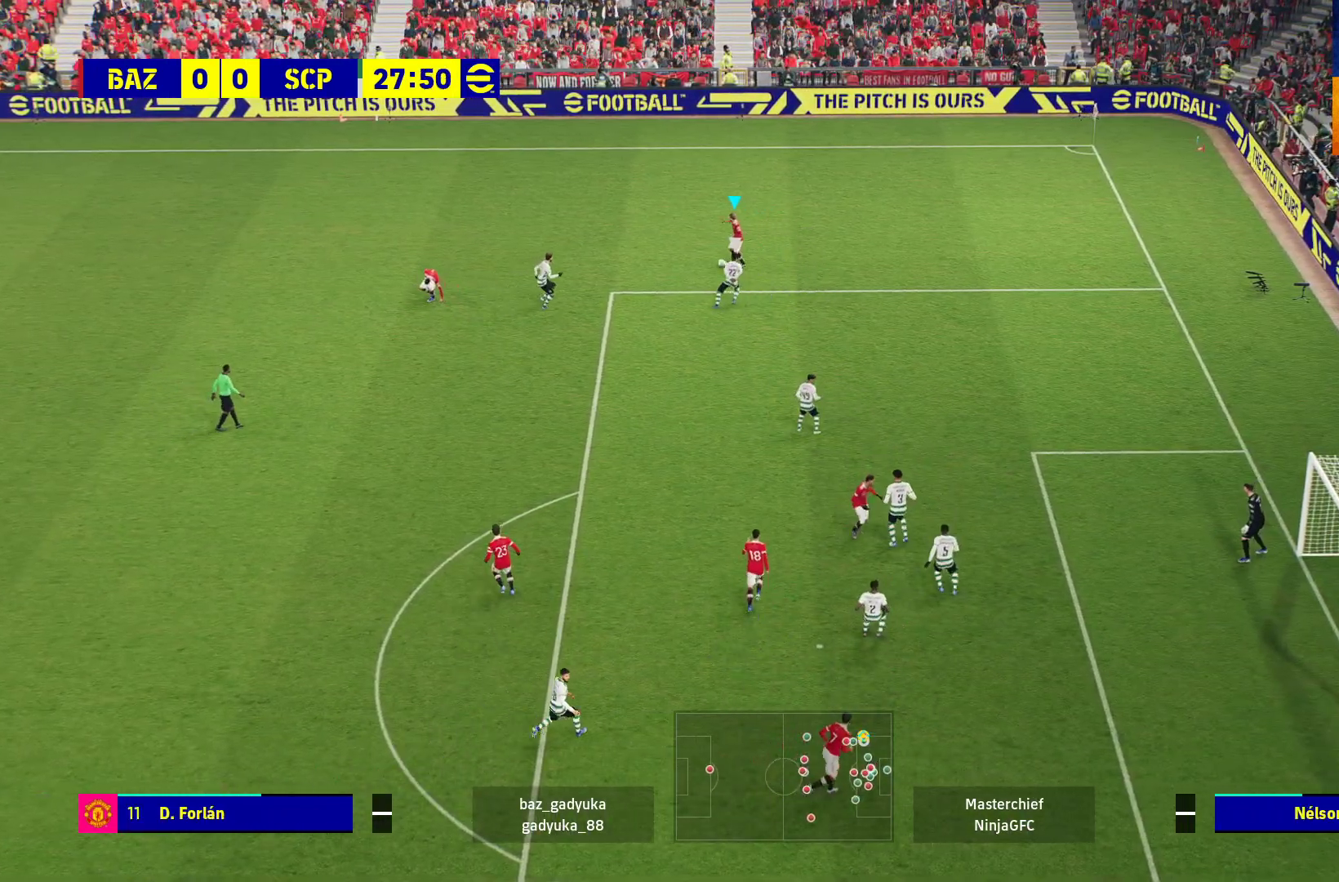
{"buttons": ["L3"], "left_stick": "up-right", "right_stick": "center", "events": [[67, "left_stick", "up-right"], [133, "L3", "down"]]}